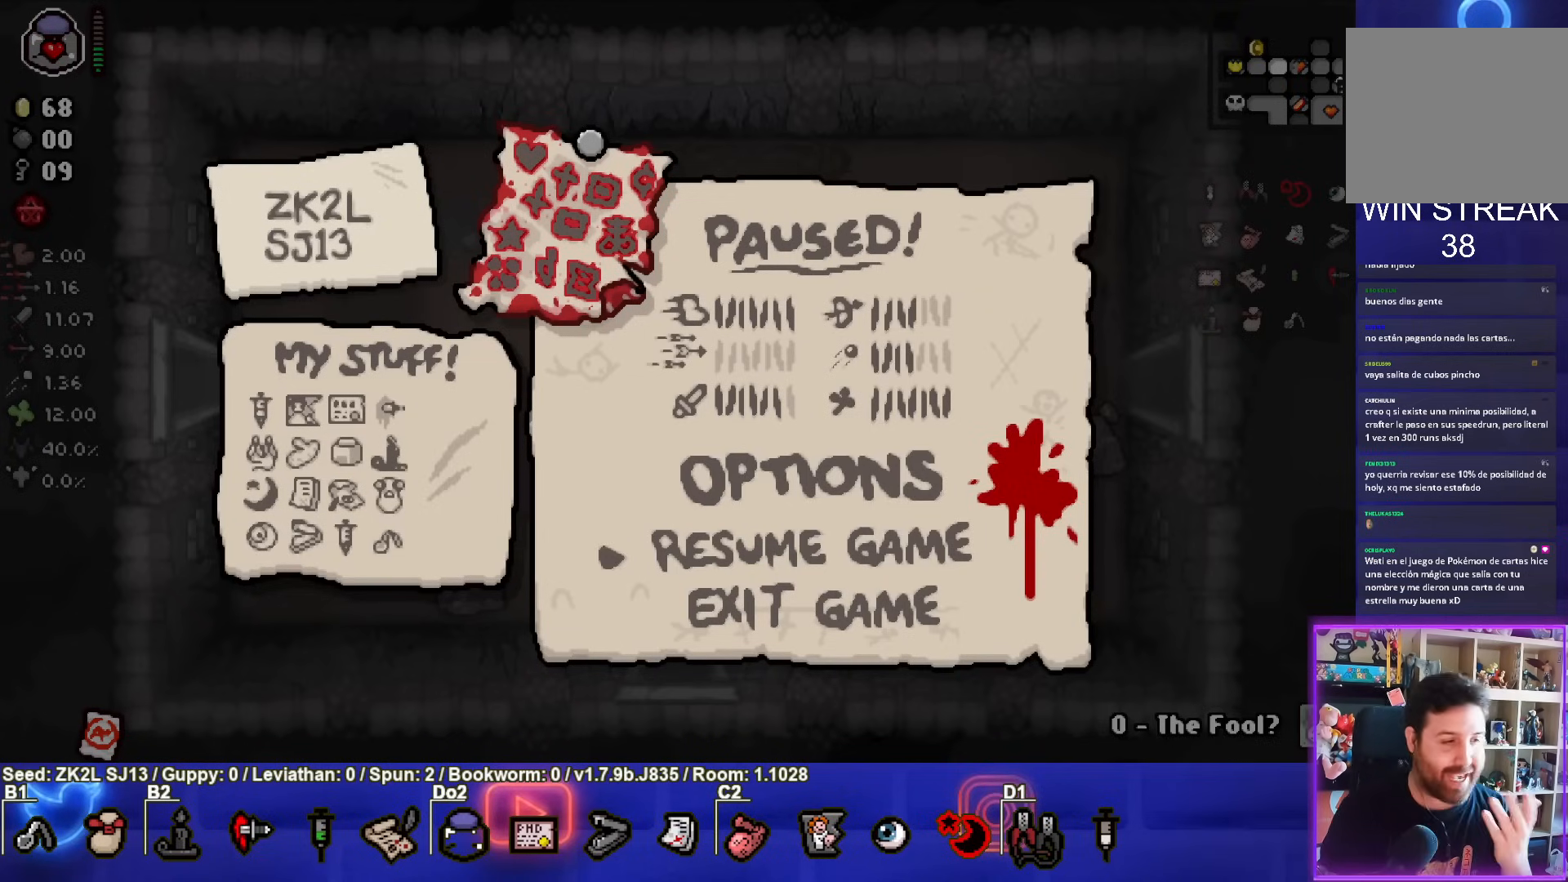
Gameplay with a controller (PlayStation layout); each line is a JSON object with the inputs held at the frame after it. "events" lists button and stick changes between this image and that frame as [ms after this image, input, new state], when the widget could be followed in between. Not read: L3 R3.
{"buttons": ["CIRCLE"], "left_stick": "center", "right_stick": "center", "events": [[500, "CIRCLE", "down"]]}
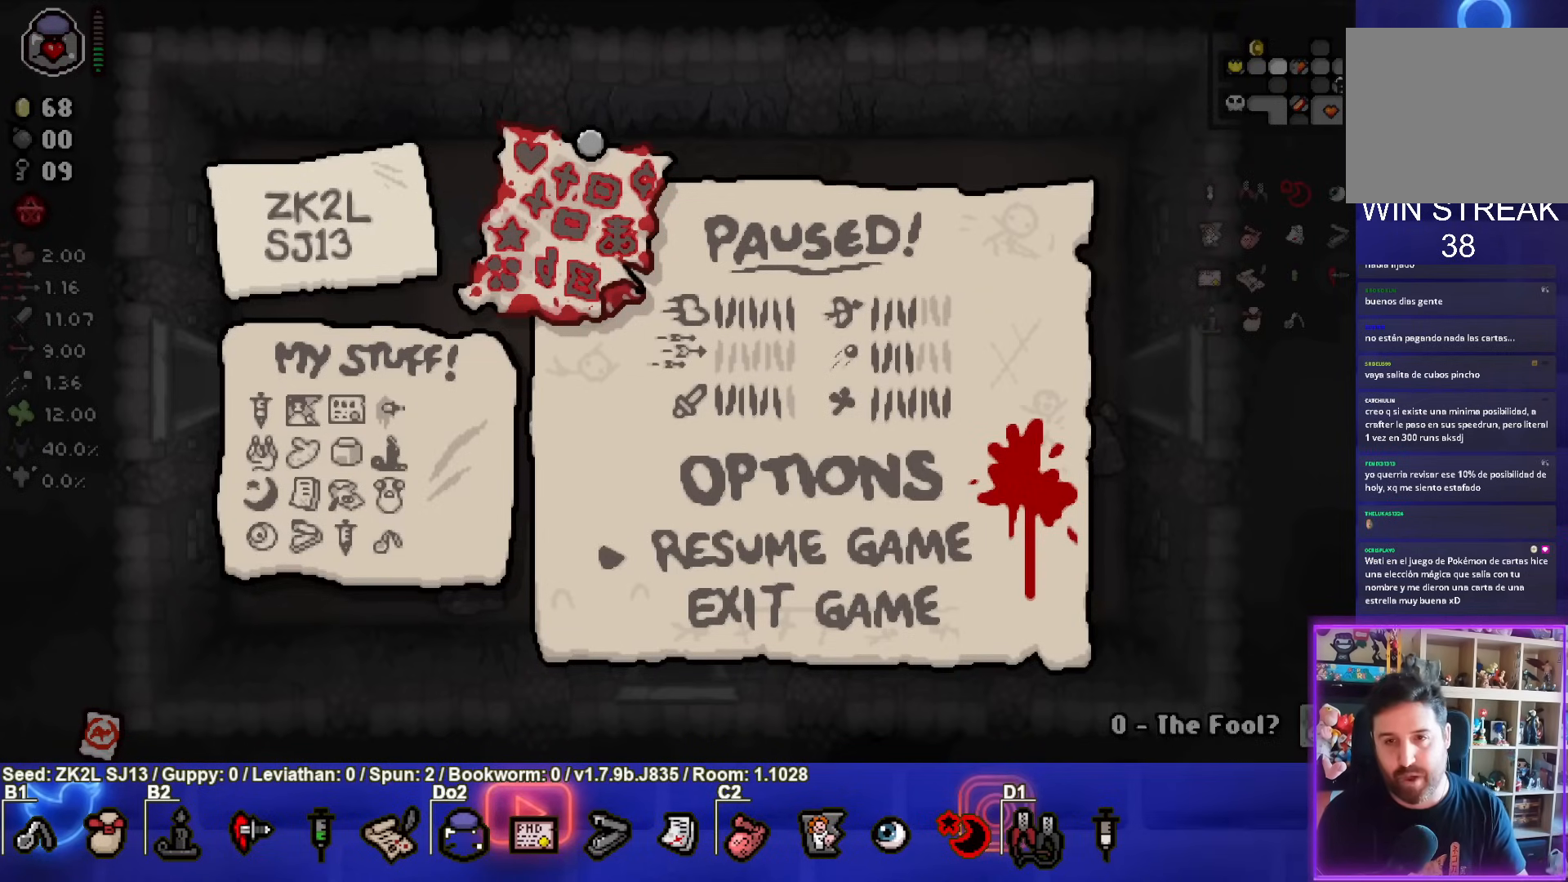
{"buttons": ["CIRCLE"], "left_stick": "right", "right_stick": "center", "events": [[467, "left_stick", "right"]]}
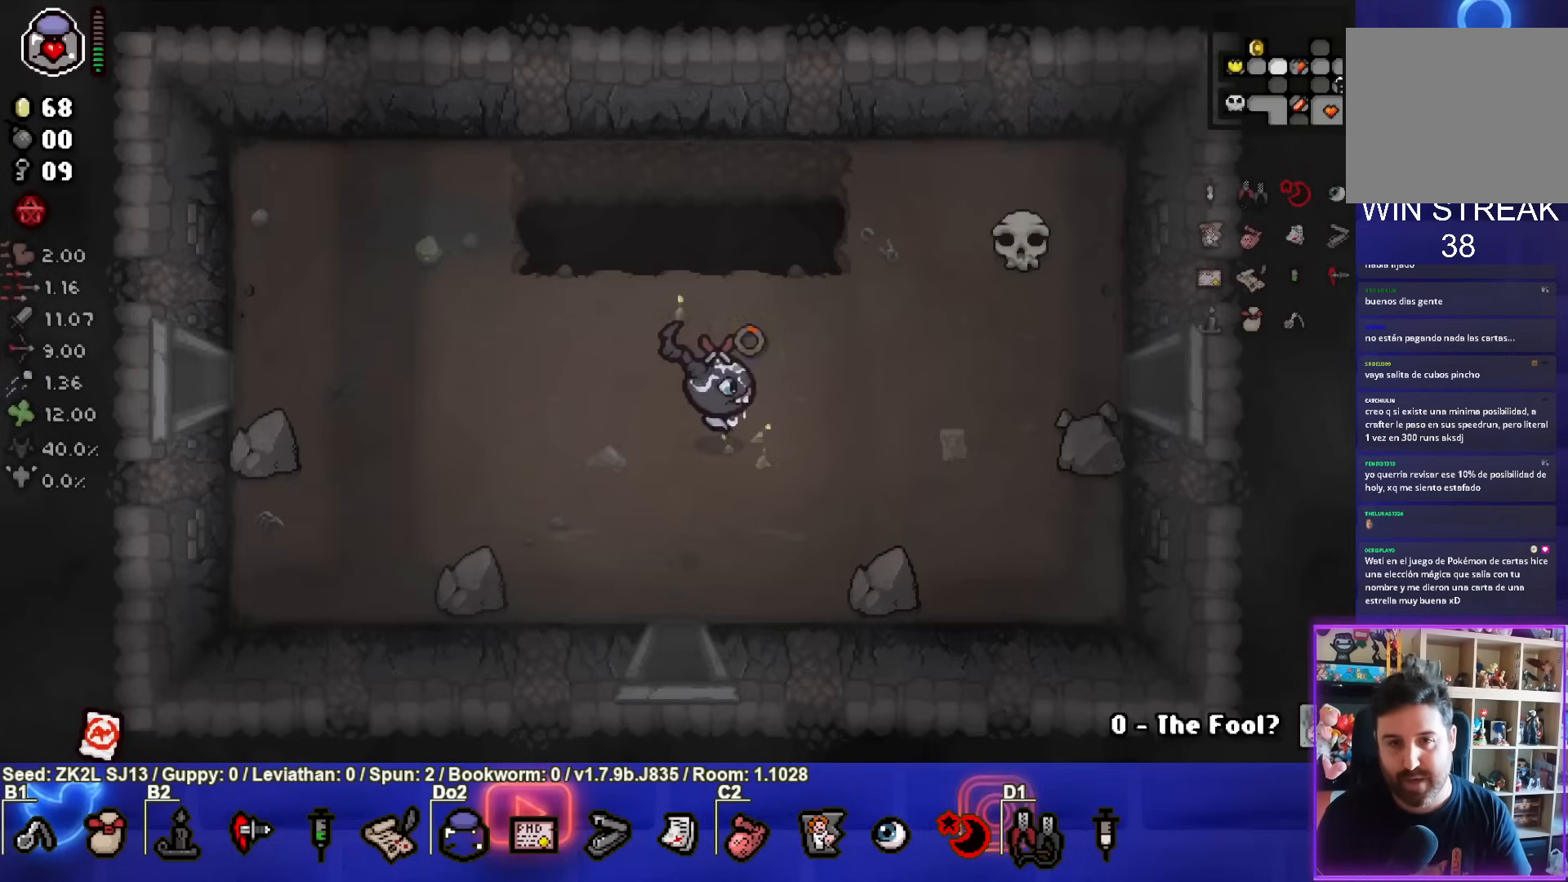
{"buttons": ["CIRCLE"], "left_stick": "center", "right_stick": "center", "events": [[333, "left_stick", "center"]]}
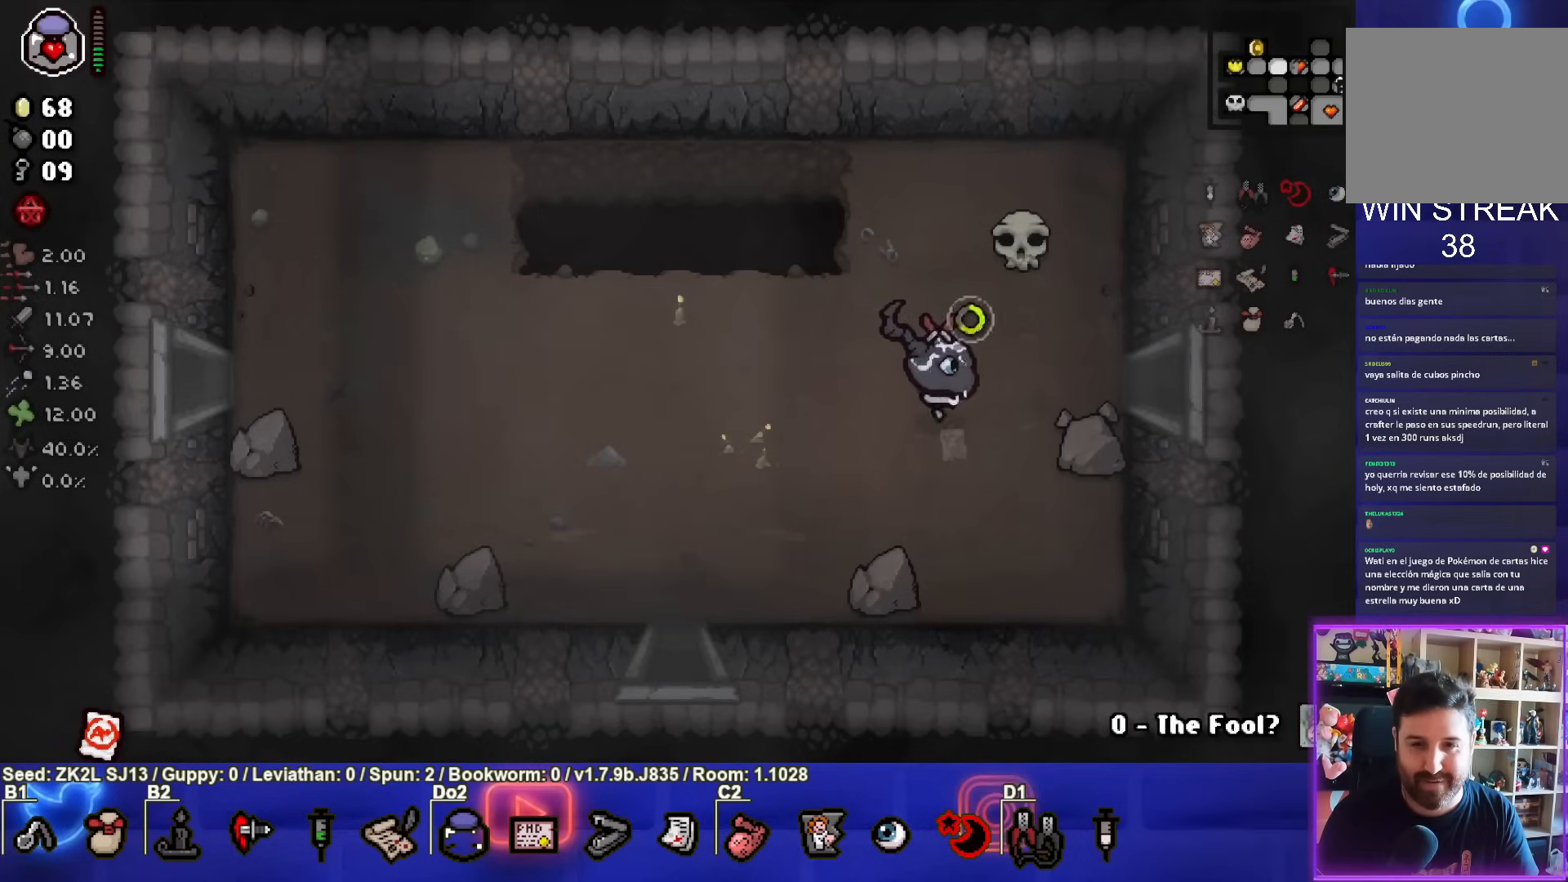
{"buttons": ["CIRCLE"], "left_stick": "center", "right_stick": "center", "events": [[17, "left_stick", "right"], [450, "left_stick", "center"]]}
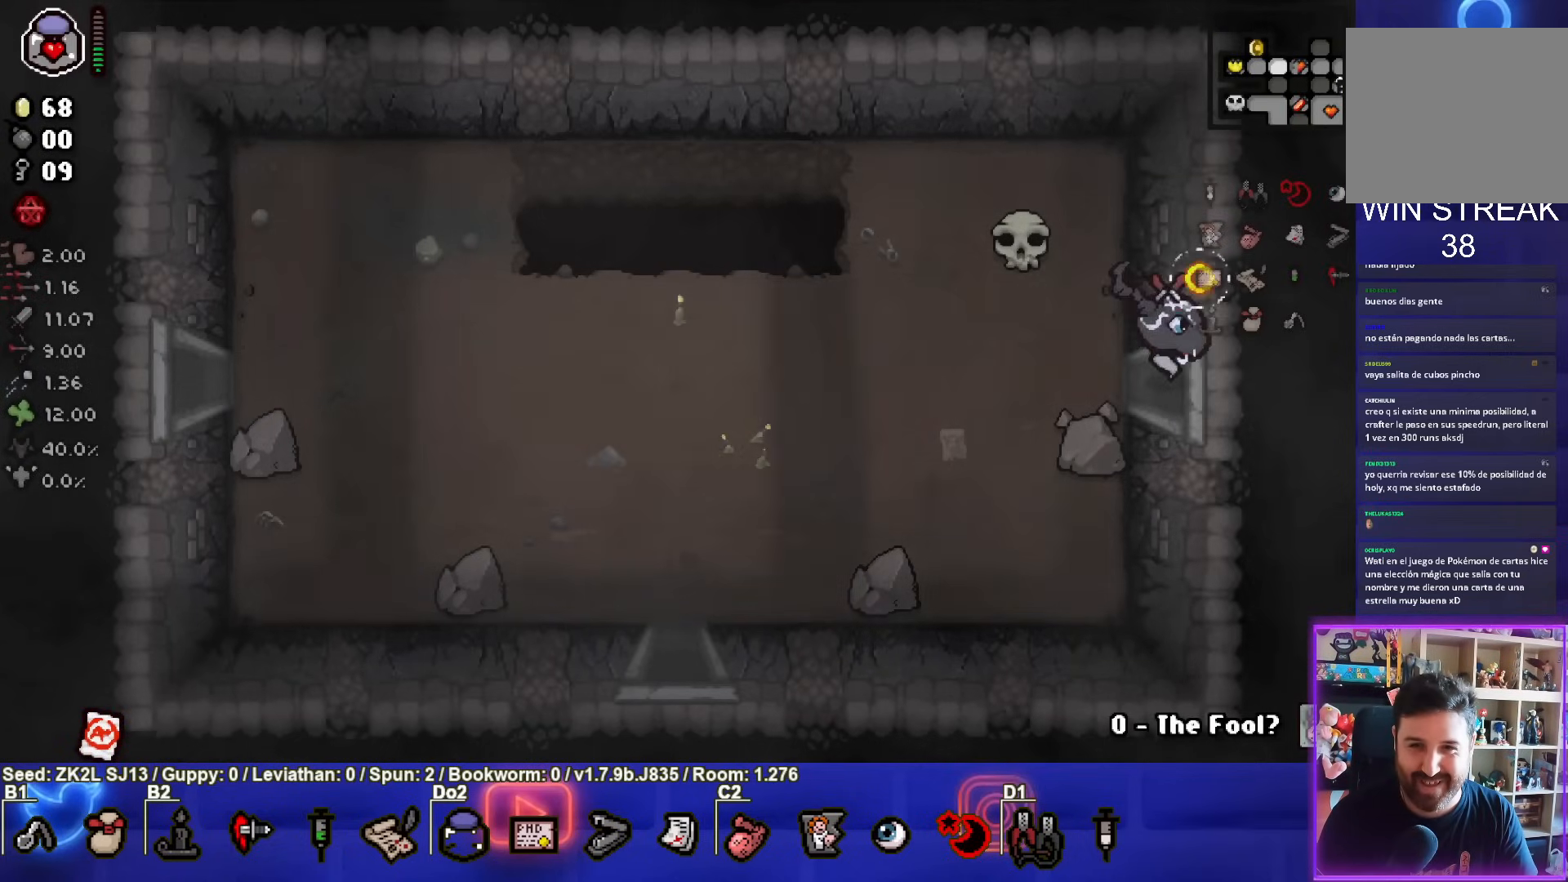
{"buttons": ["CIRCLE"], "left_stick": "center", "right_stick": "center", "events": []}
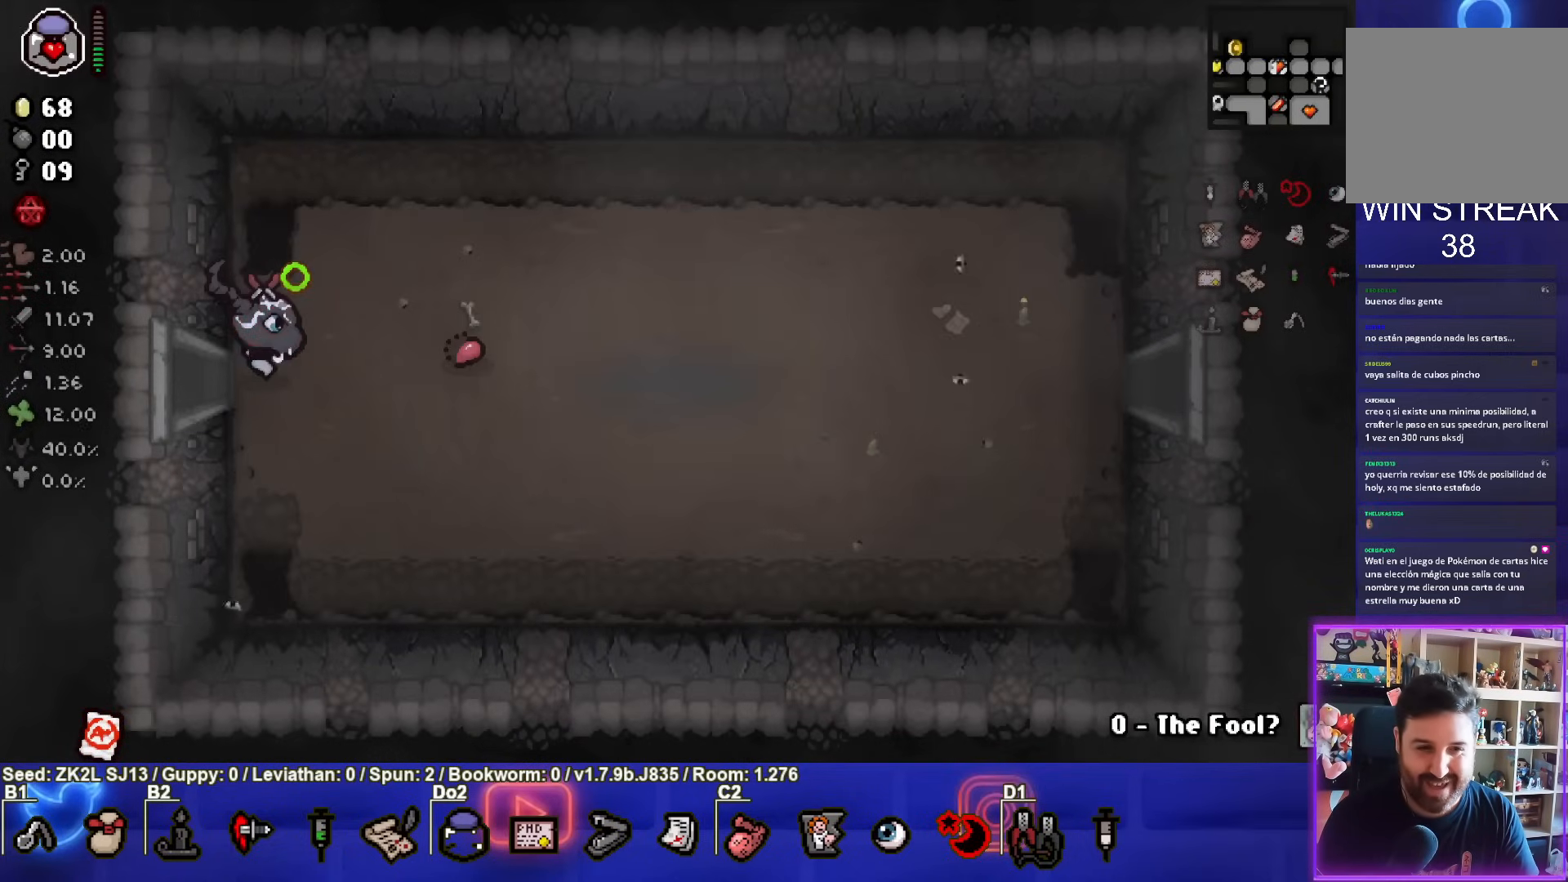
{"buttons": ["CIRCLE"], "left_stick": "right", "right_stick": "center", "events": [[133, "left_stick", "down-right"], [500, "left_stick", "right"]]}
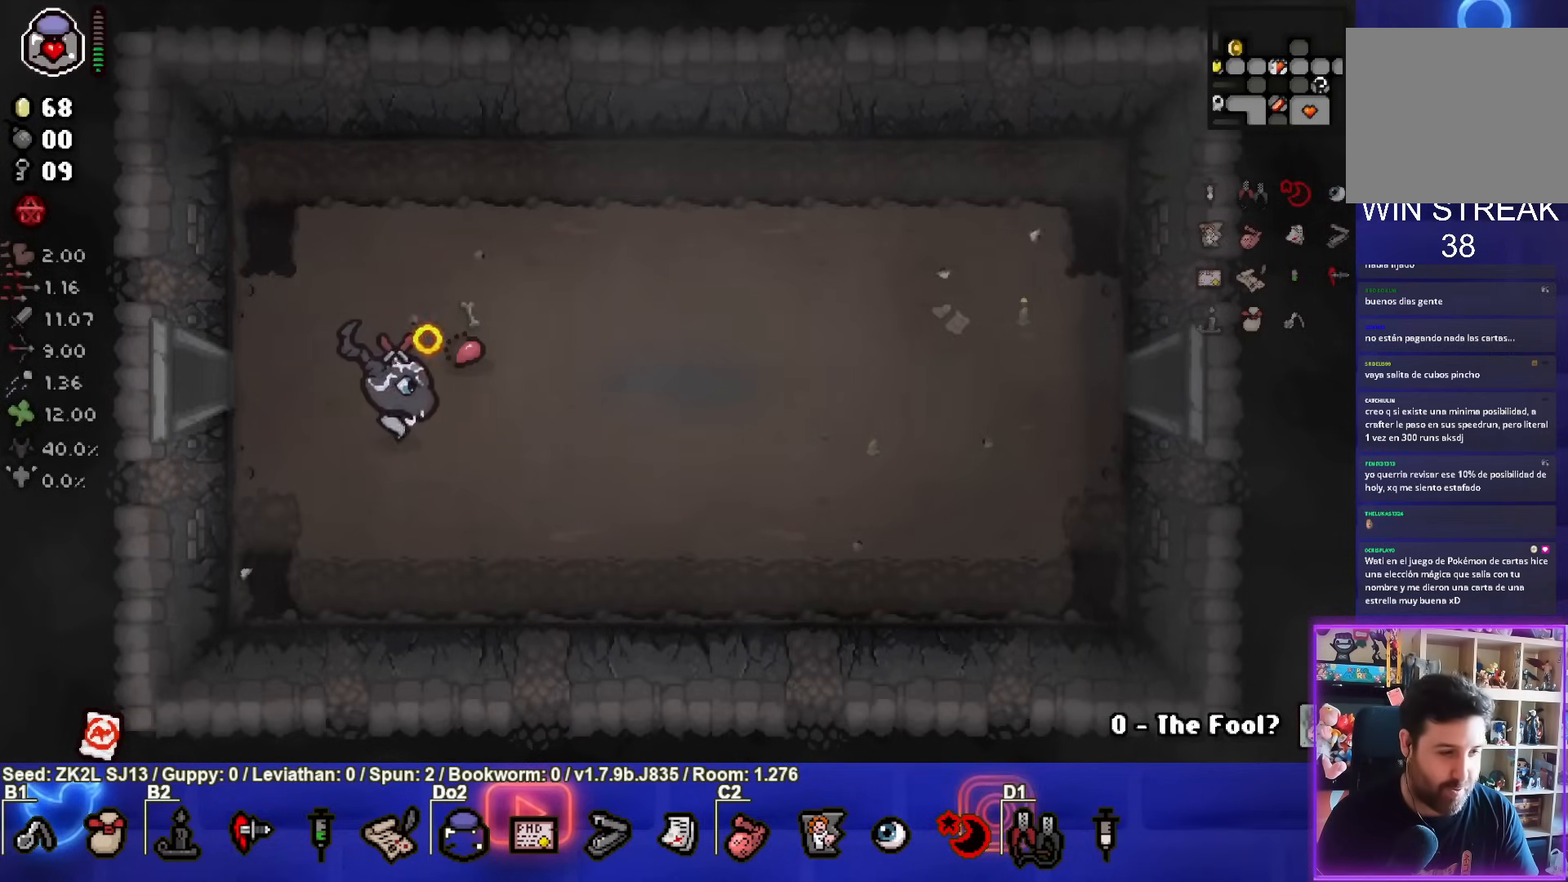
{"buttons": ["CIRCLE"], "left_stick": "center", "right_stick": "center", "events": [[133, "left_stick", "center"], [283, "left_stick", "up-right"], [500, "left_stick", "center"]]}
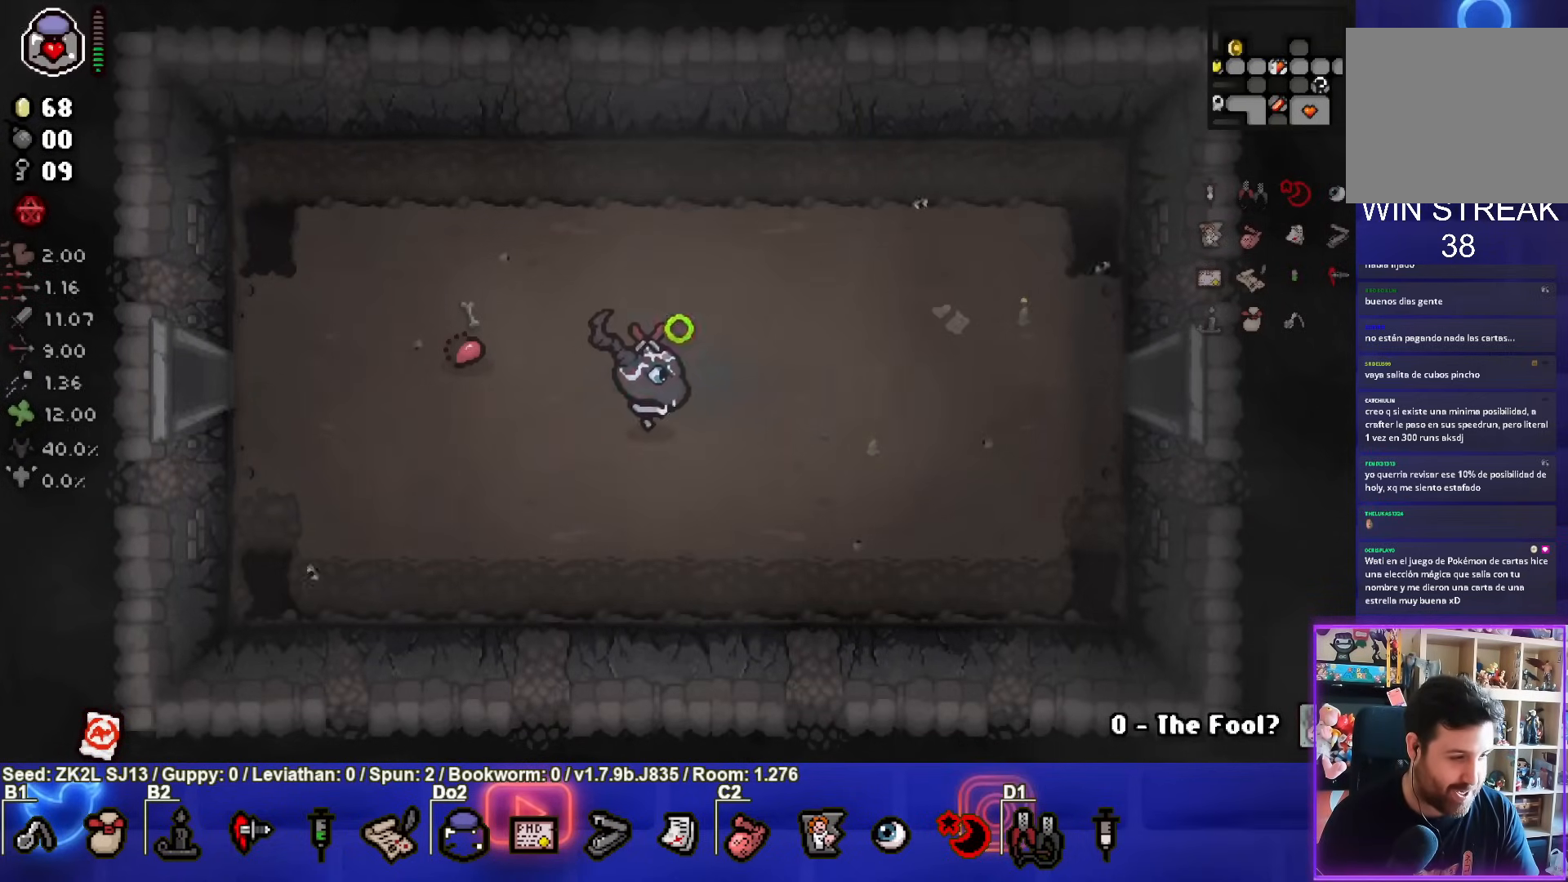
{"buttons": ["CIRCLE"], "left_stick": "center", "right_stick": "center", "events": []}
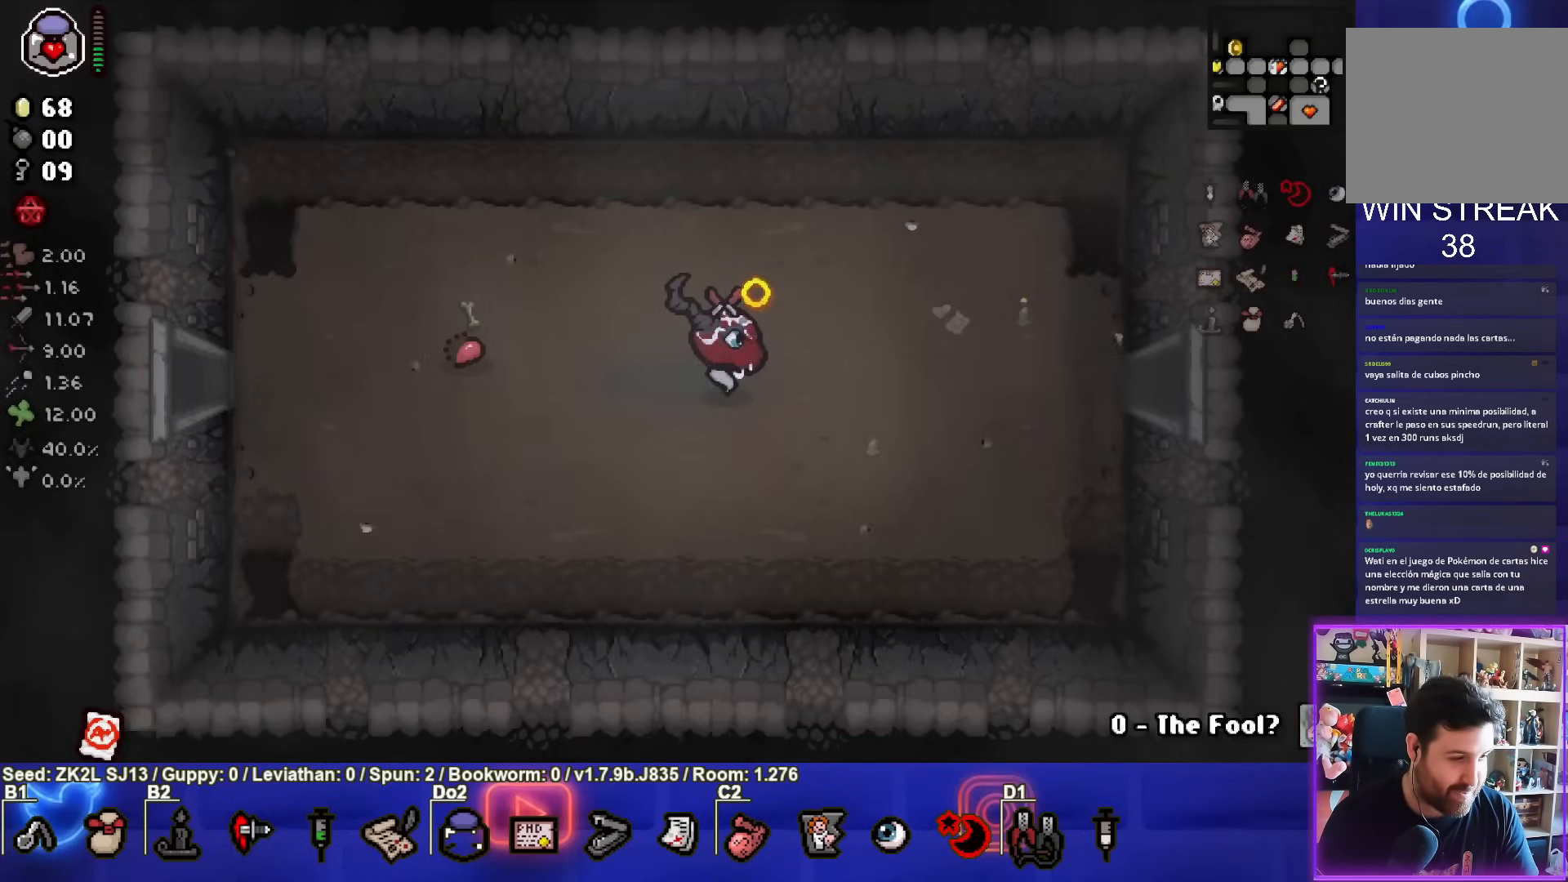
{"buttons": ["CIRCLE"], "left_stick": "center", "right_stick": "center", "events": [[150, "left_stick", "right"], [400, "left_stick", "center"]]}
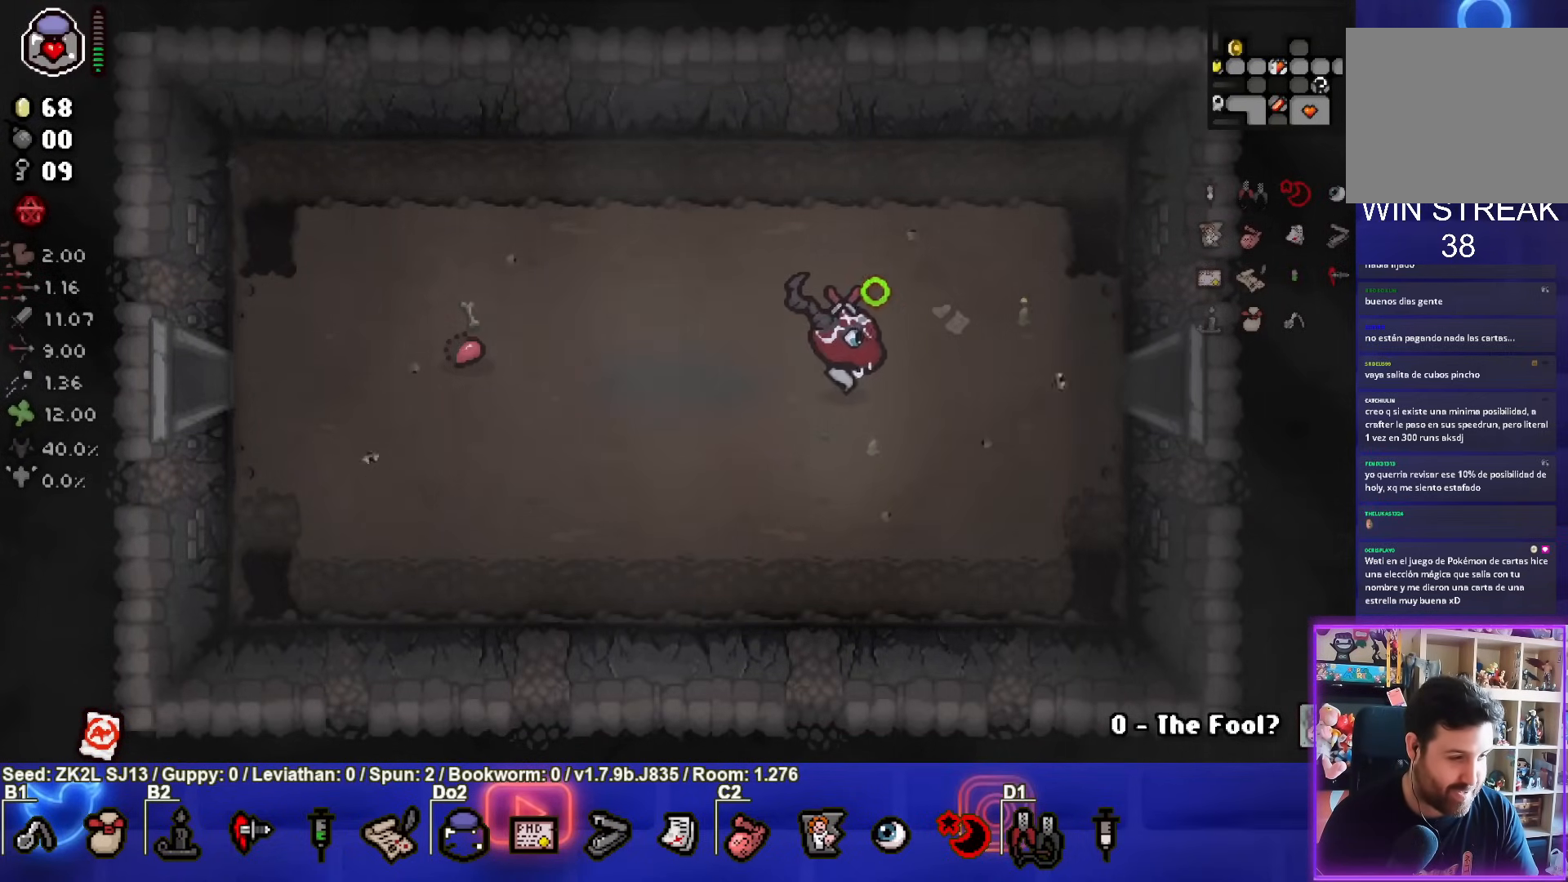
{"buttons": ["CIRCLE"], "left_stick": "center", "right_stick": "center", "events": []}
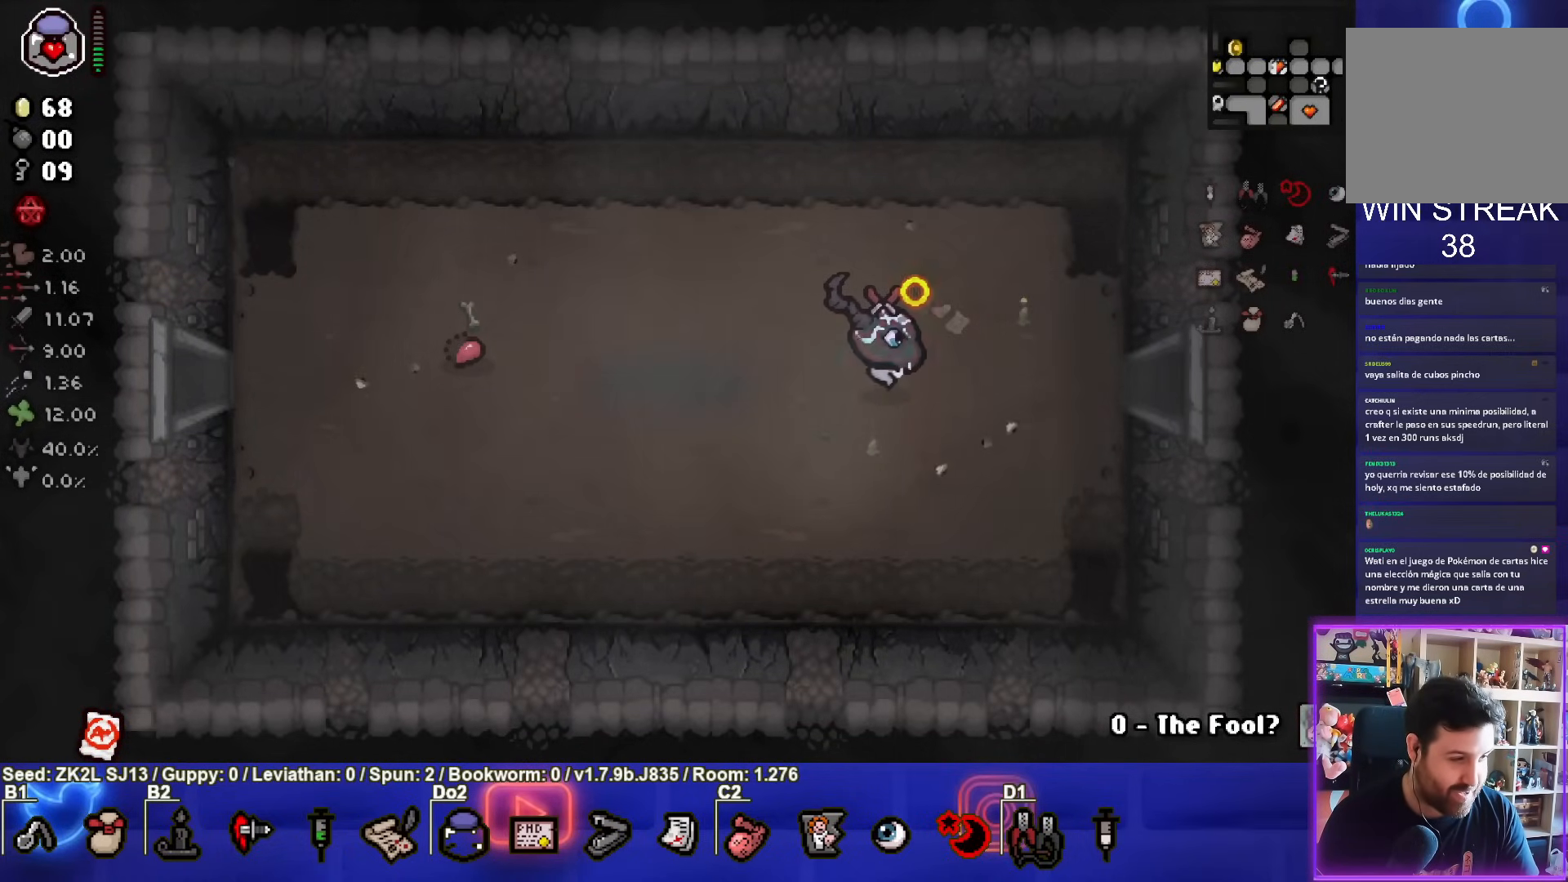
{"buttons": ["CIRCLE"], "left_stick": "center", "right_stick": "center", "events": []}
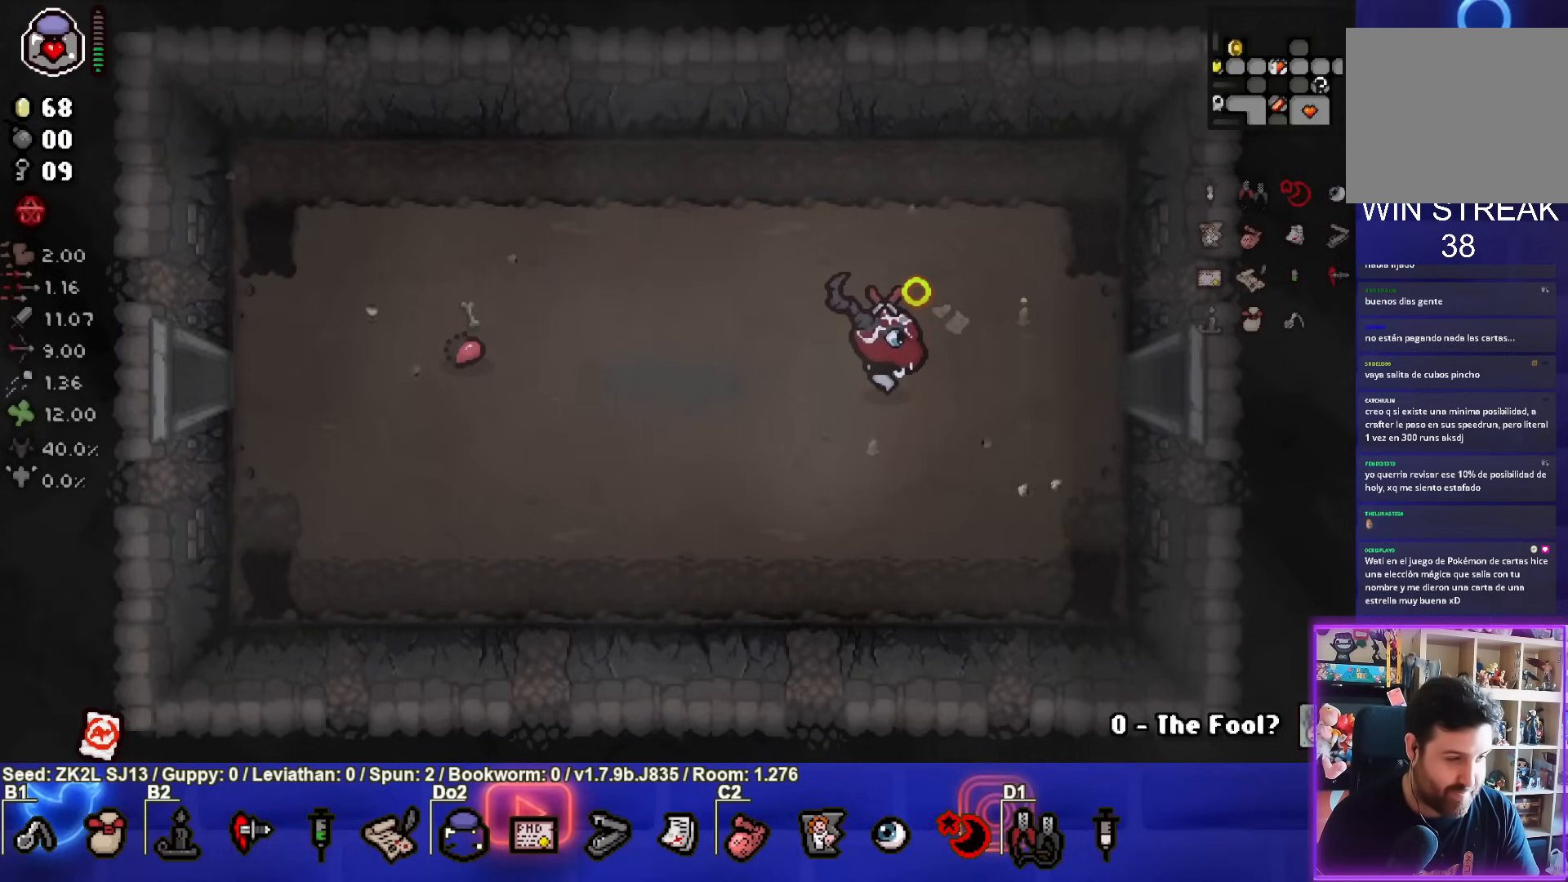
{"buttons": ["CIRCLE"], "left_stick": "center", "right_stick": "center", "events": []}
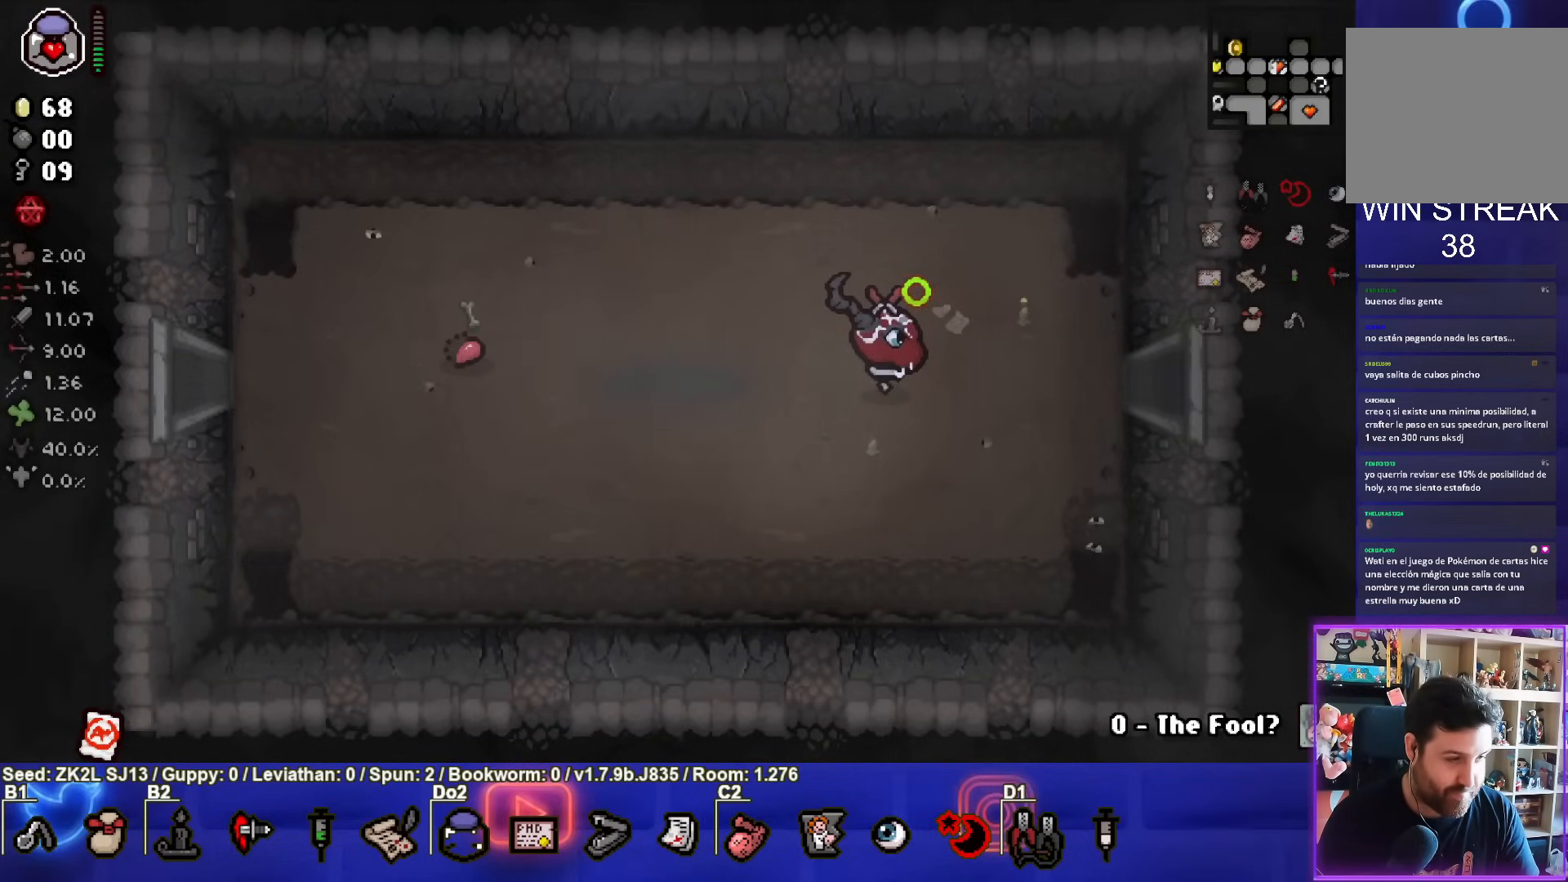
{"buttons": ["CIRCLE"], "left_stick": "center", "right_stick": "center", "events": []}
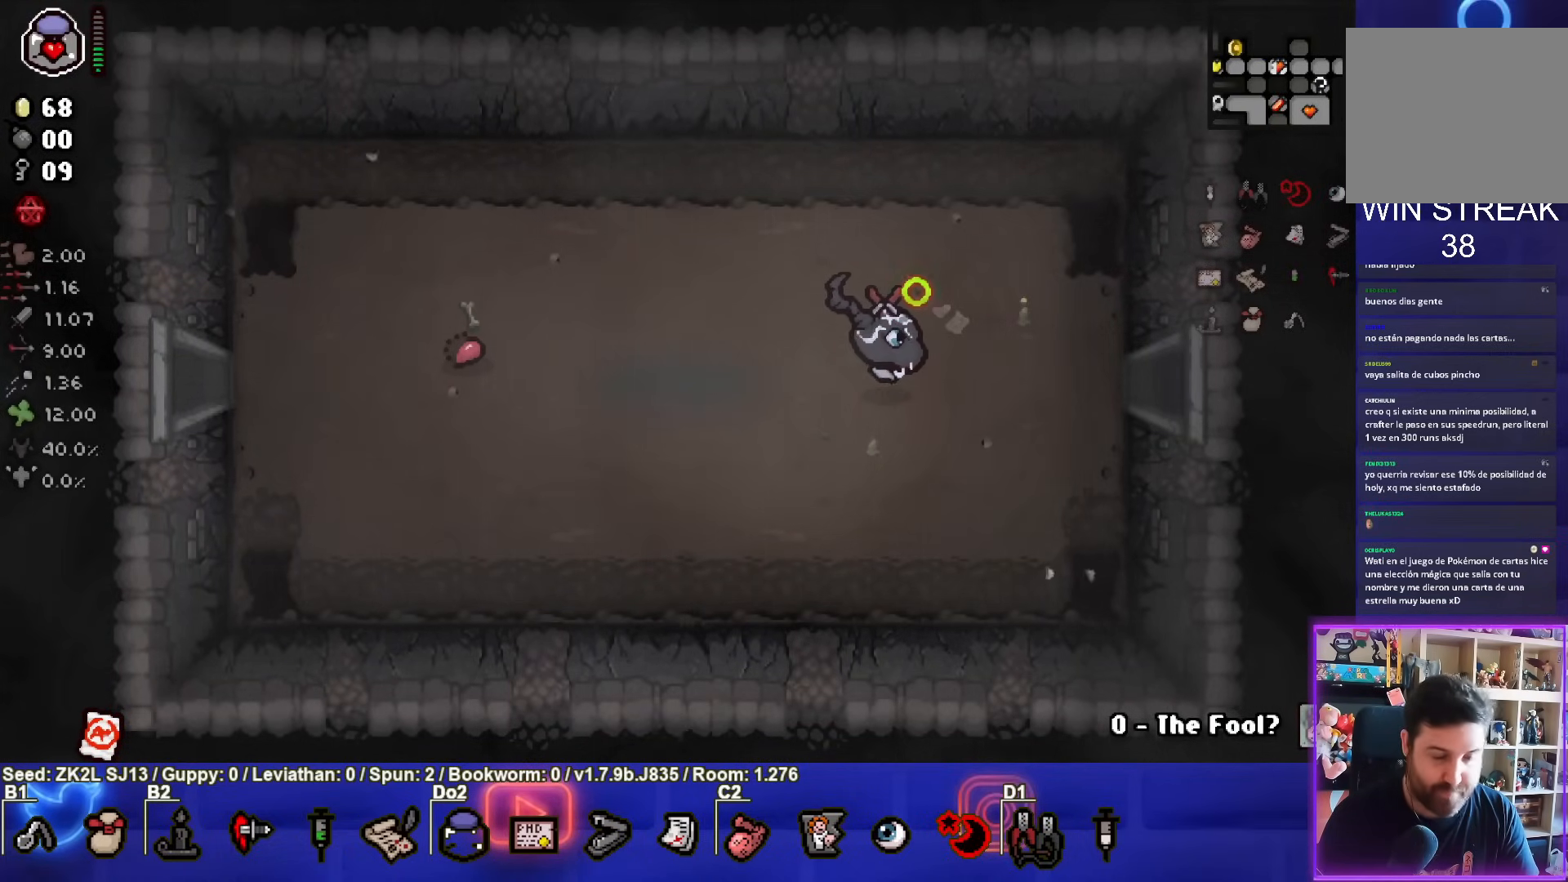
{"buttons": ["CIRCLE"], "left_stick": "right", "right_stick": "center", "events": [[267, "left_stick", "right"]]}
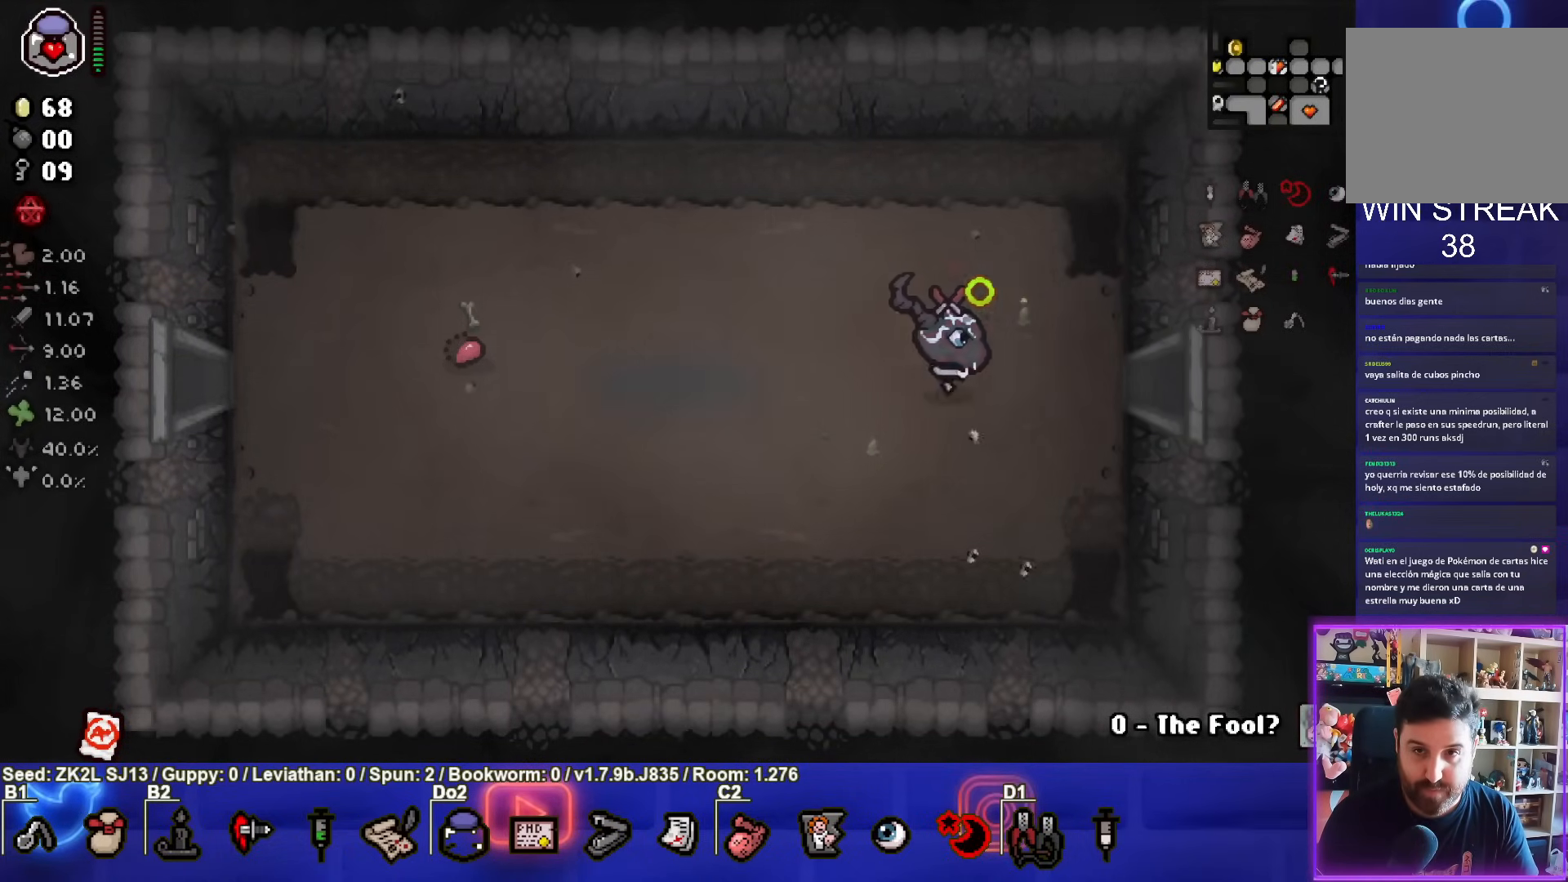
{"buttons": ["CIRCLE"], "left_stick": "center", "right_stick": "center", "events": [[300, "left_stick", "center"]]}
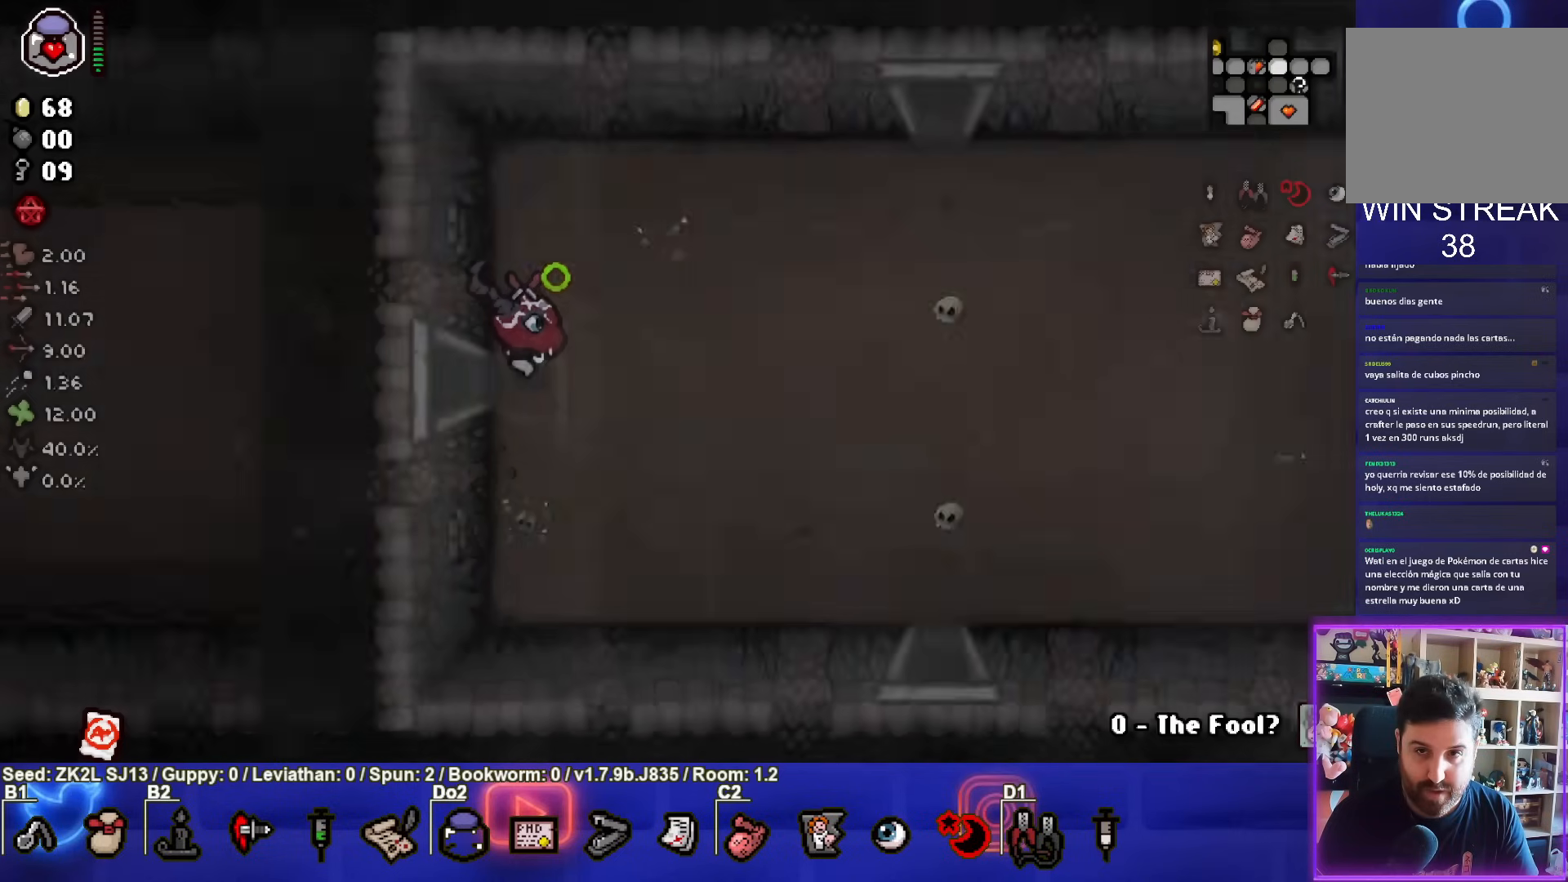
{"buttons": ["CIRCLE"], "left_stick": "center", "right_stick": "center", "events": []}
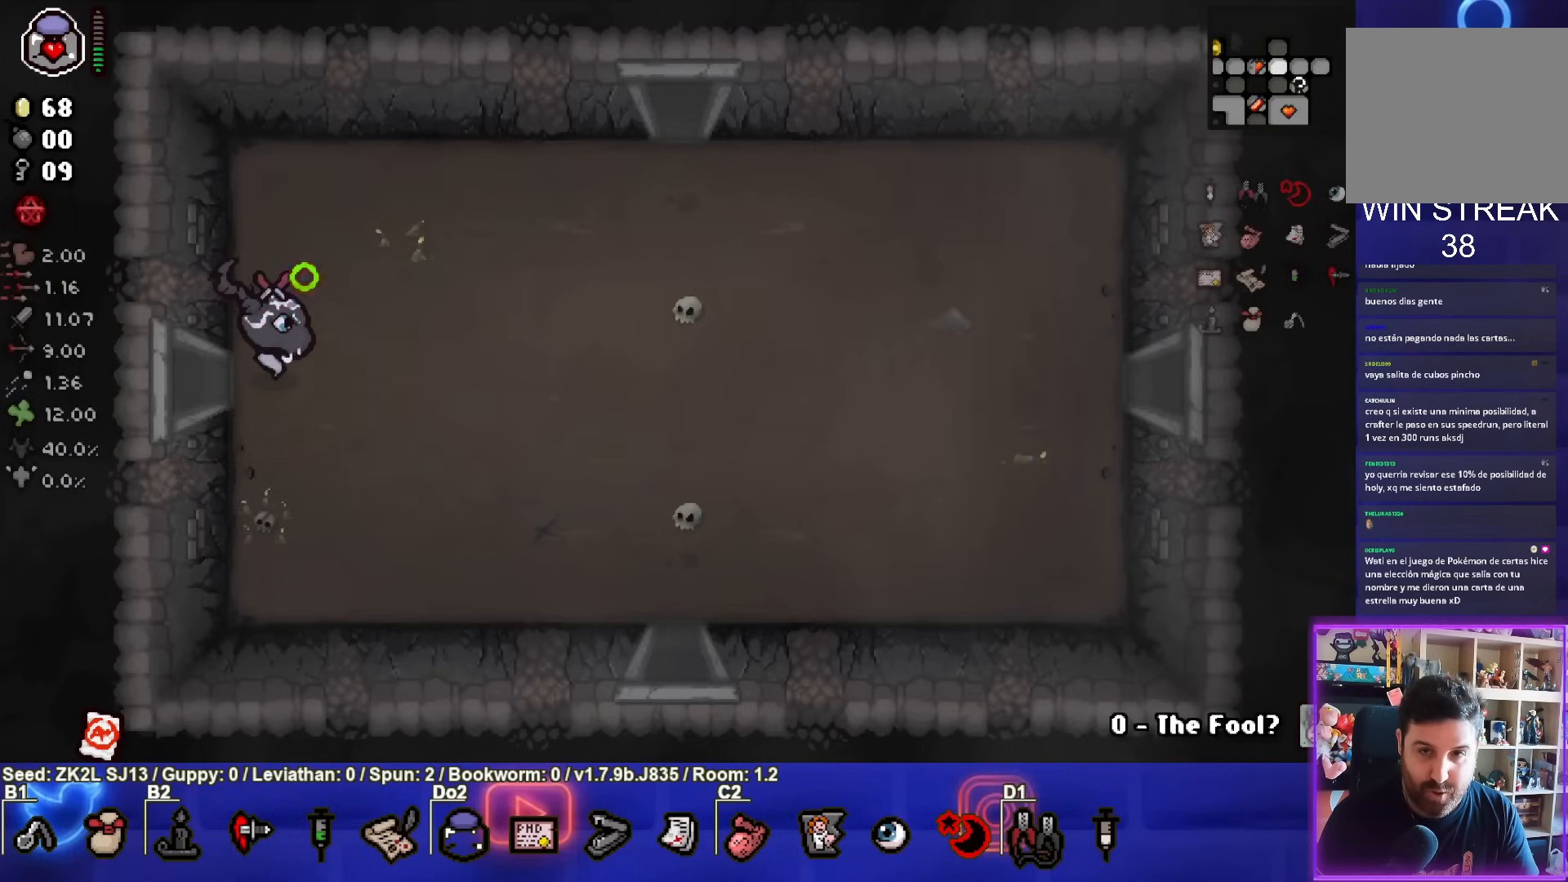
{"buttons": ["CIRCLE"], "left_stick": "center", "right_stick": "center", "events": [[83, "left_stick", "right"], [417, "left_stick", "center"]]}
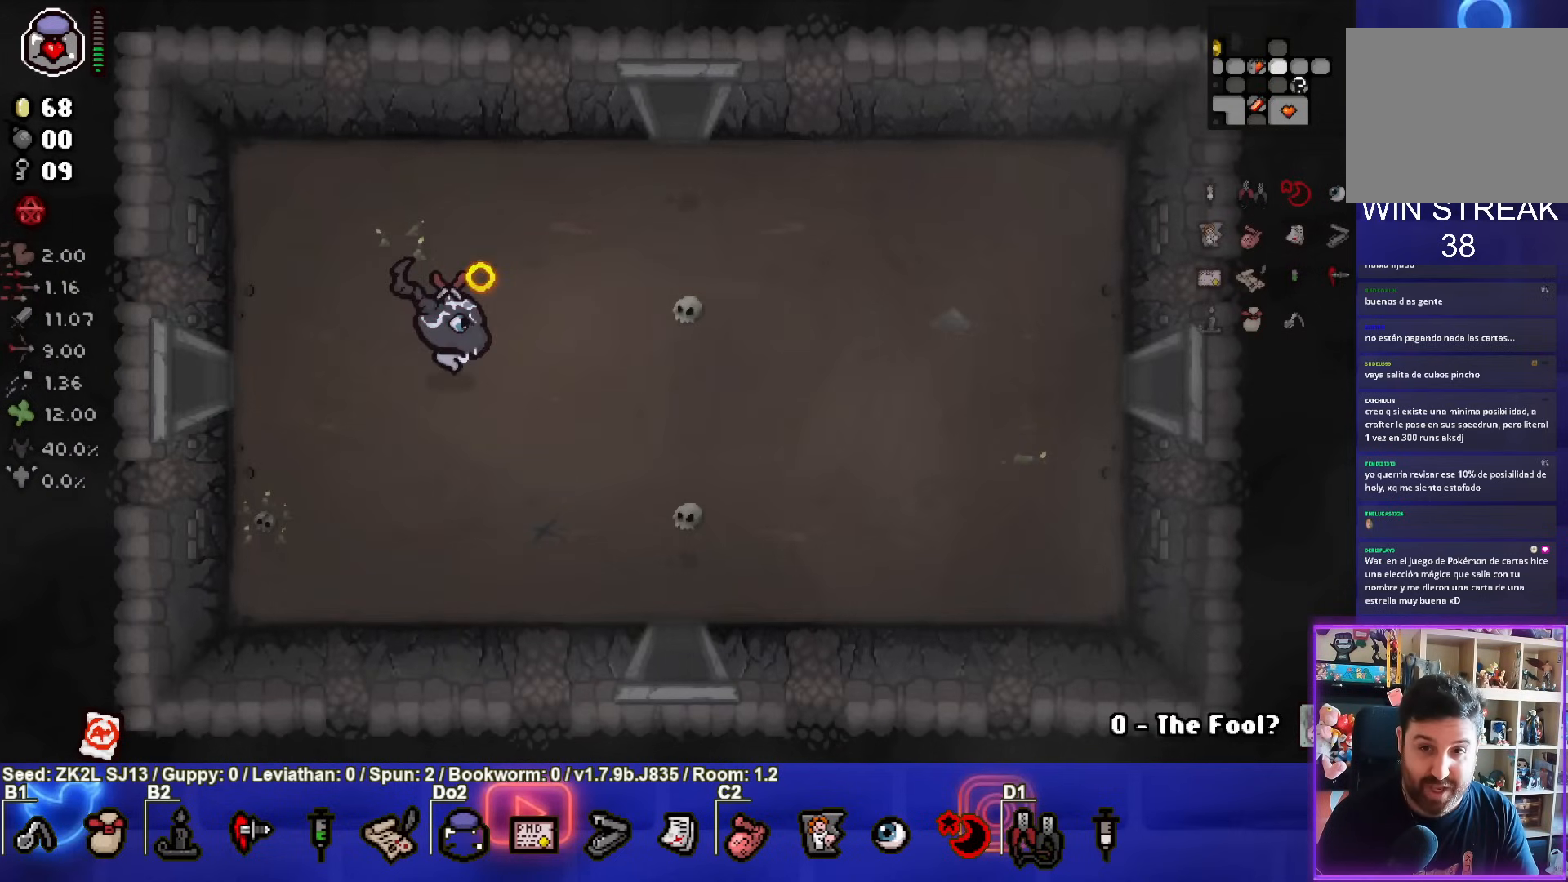
{"buttons": ["CIRCLE", "SELECT"], "left_stick": "center", "right_stick": "center", "events": [[167, "SELECT", "down"]]}
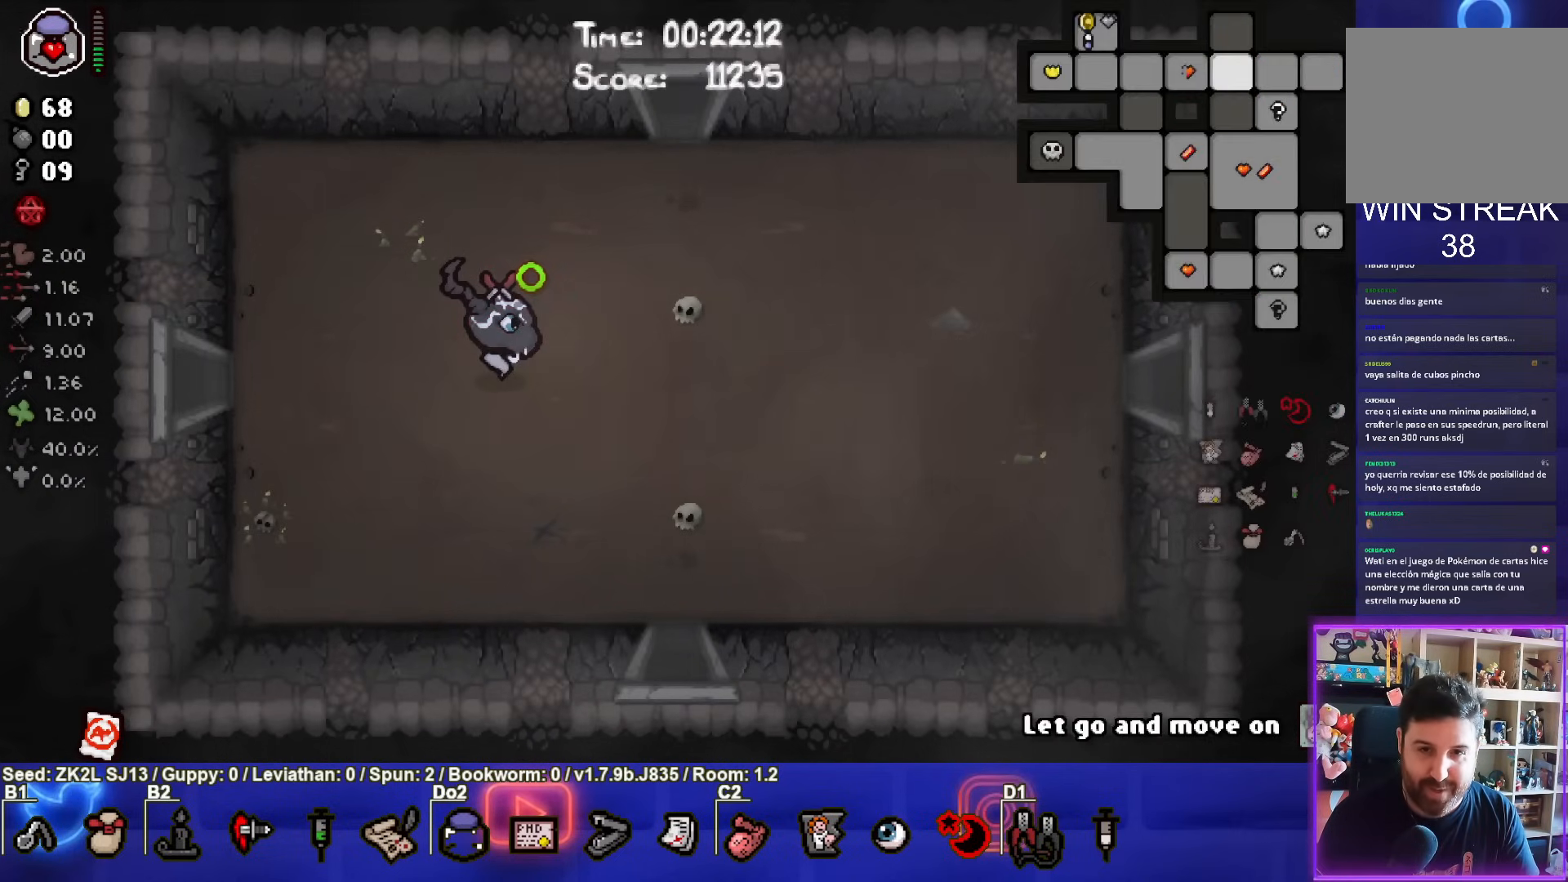
{"buttons": ["CIRCLE"], "left_stick": "center", "right_stick": "center", "events": [[400, "SELECT", "up"]]}
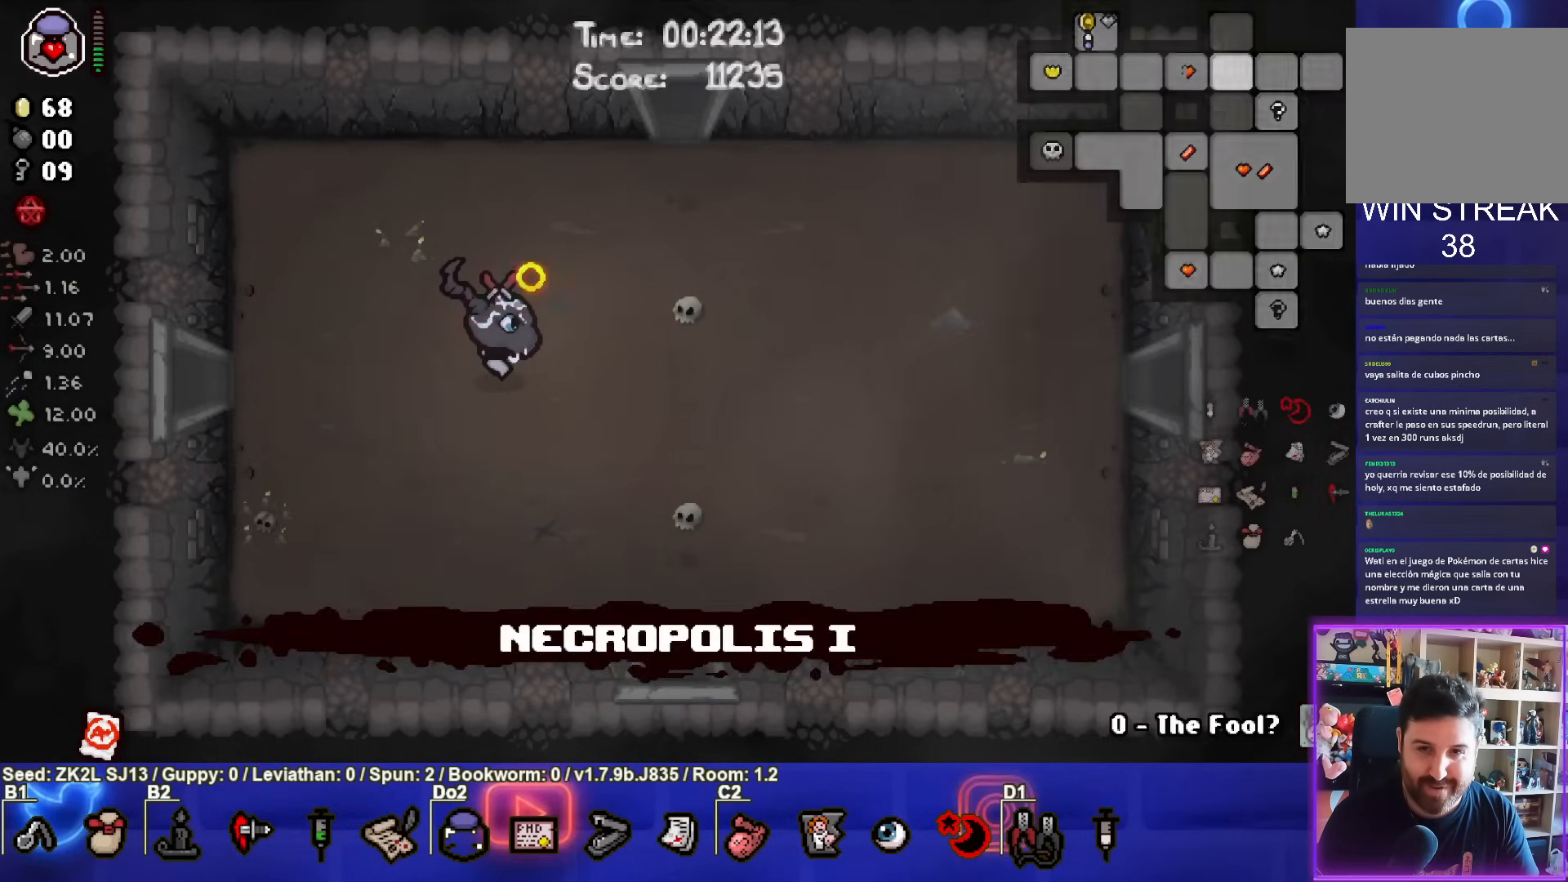
{"buttons": ["CIRCLE"], "left_stick": "right", "right_stick": "center", "events": [[317, "left_stick", "right"]]}
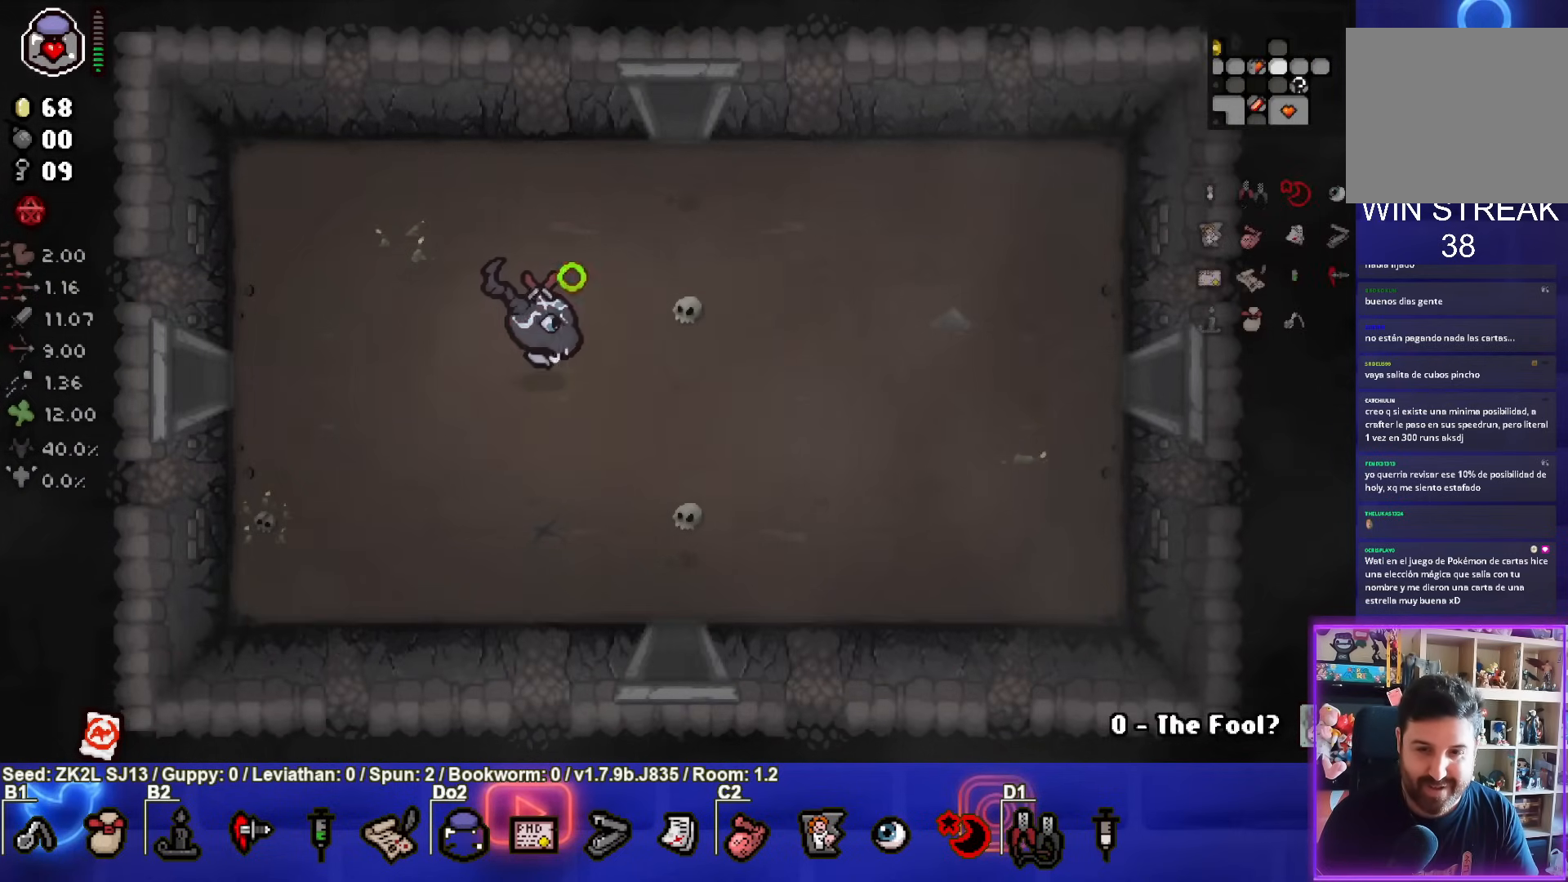
{"buttons": ["CIRCLE"], "left_stick": "right", "right_stick": "center", "events": [[250, "left_stick", "center"], [450, "left_stick", "right"]]}
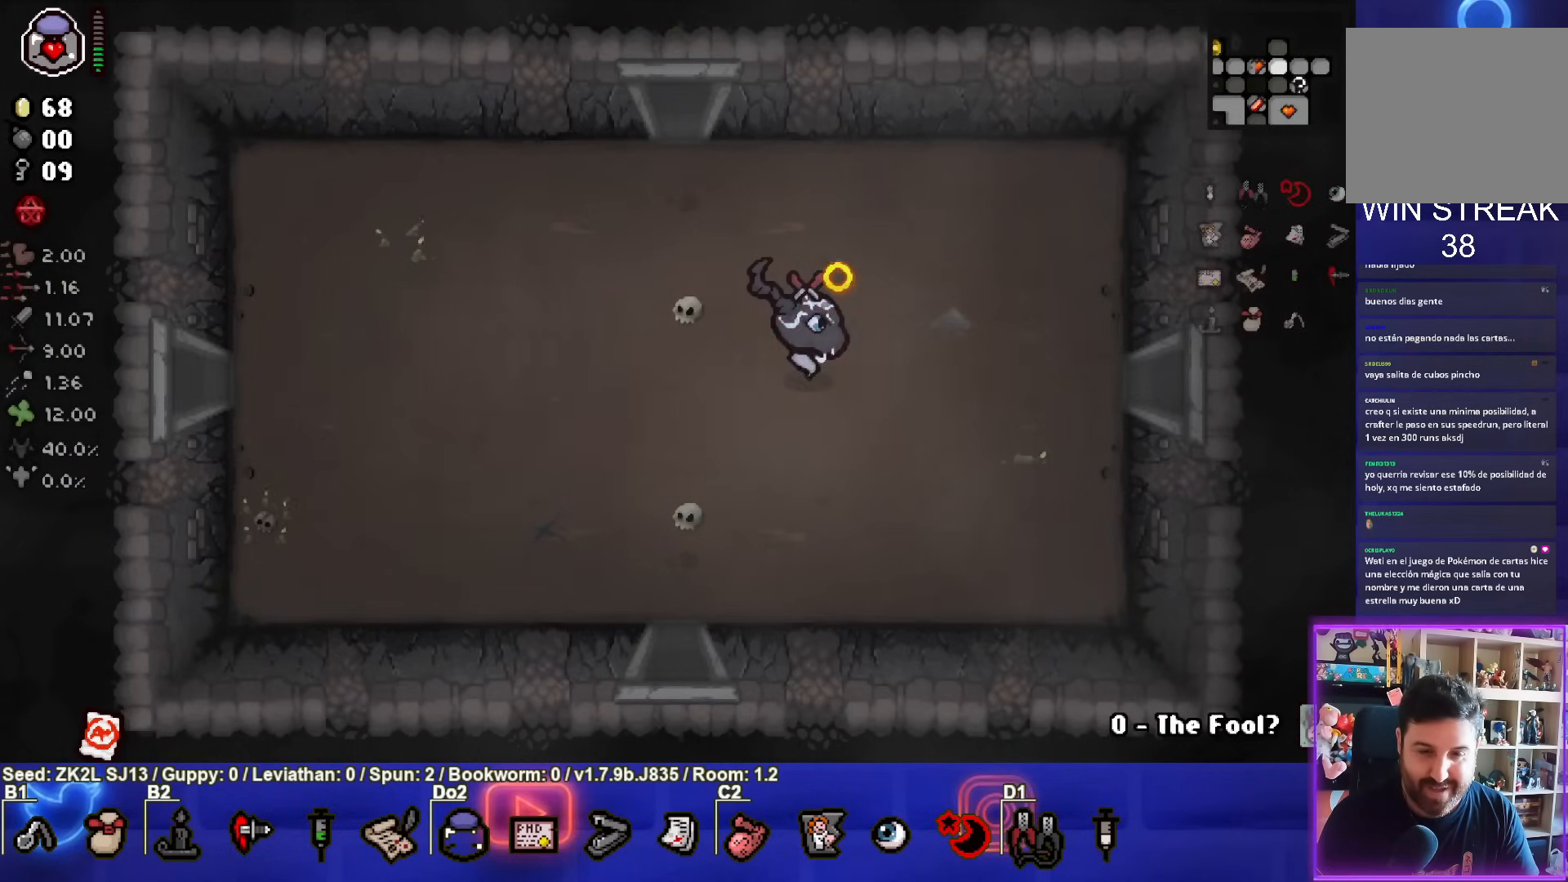
{"buttons": ["CIRCLE"], "left_stick": "center", "right_stick": "center", "events": [[500, "left_stick", "center"]]}
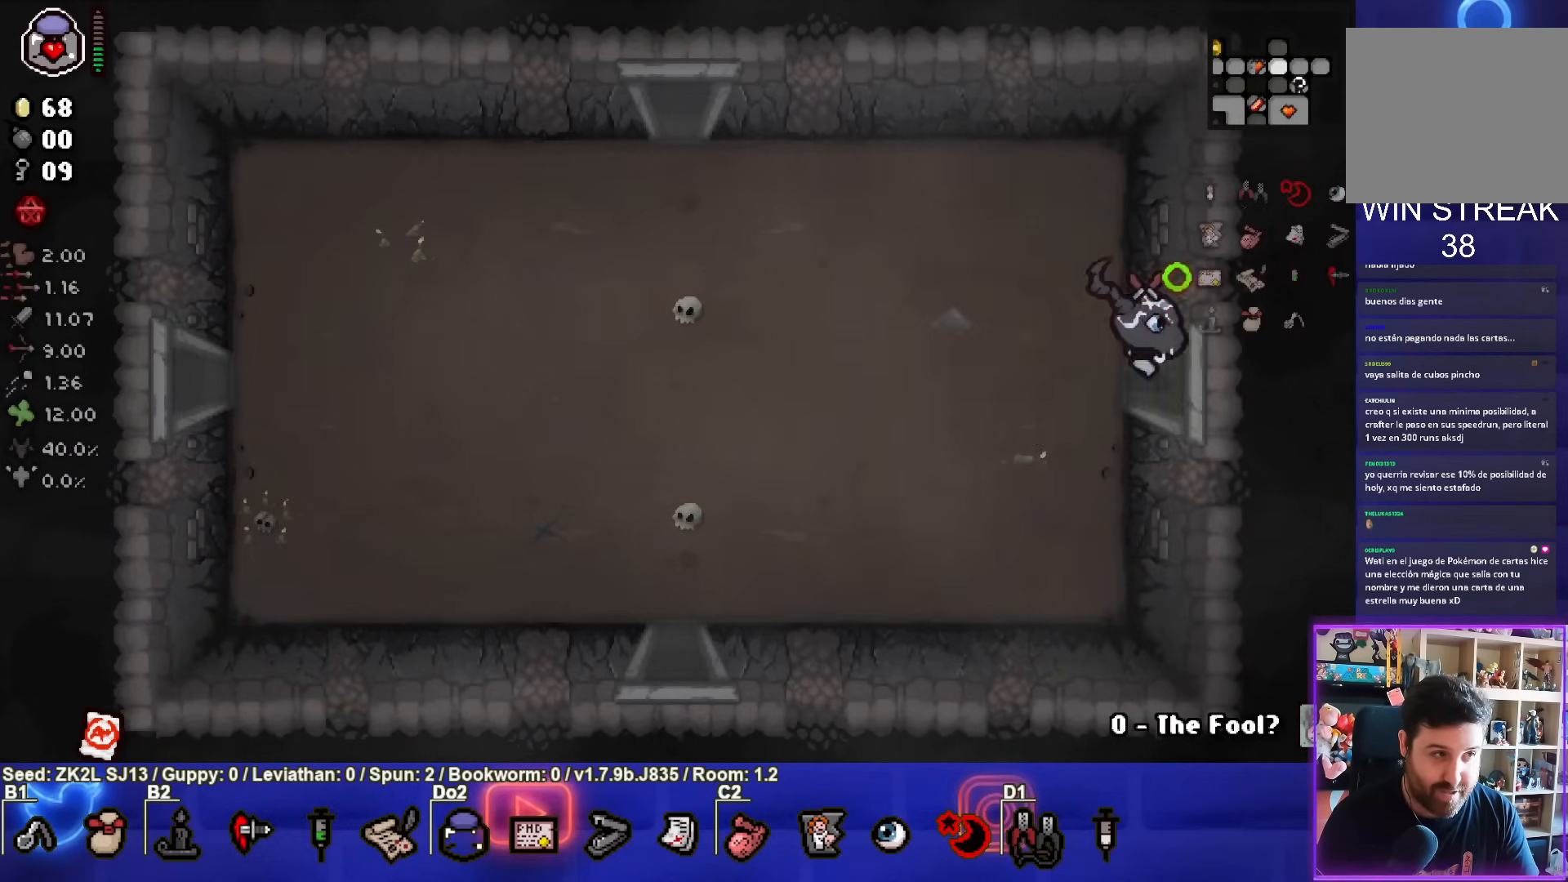
{"buttons": ["CIRCLE"], "left_stick": "center", "right_stick": "center", "events": []}
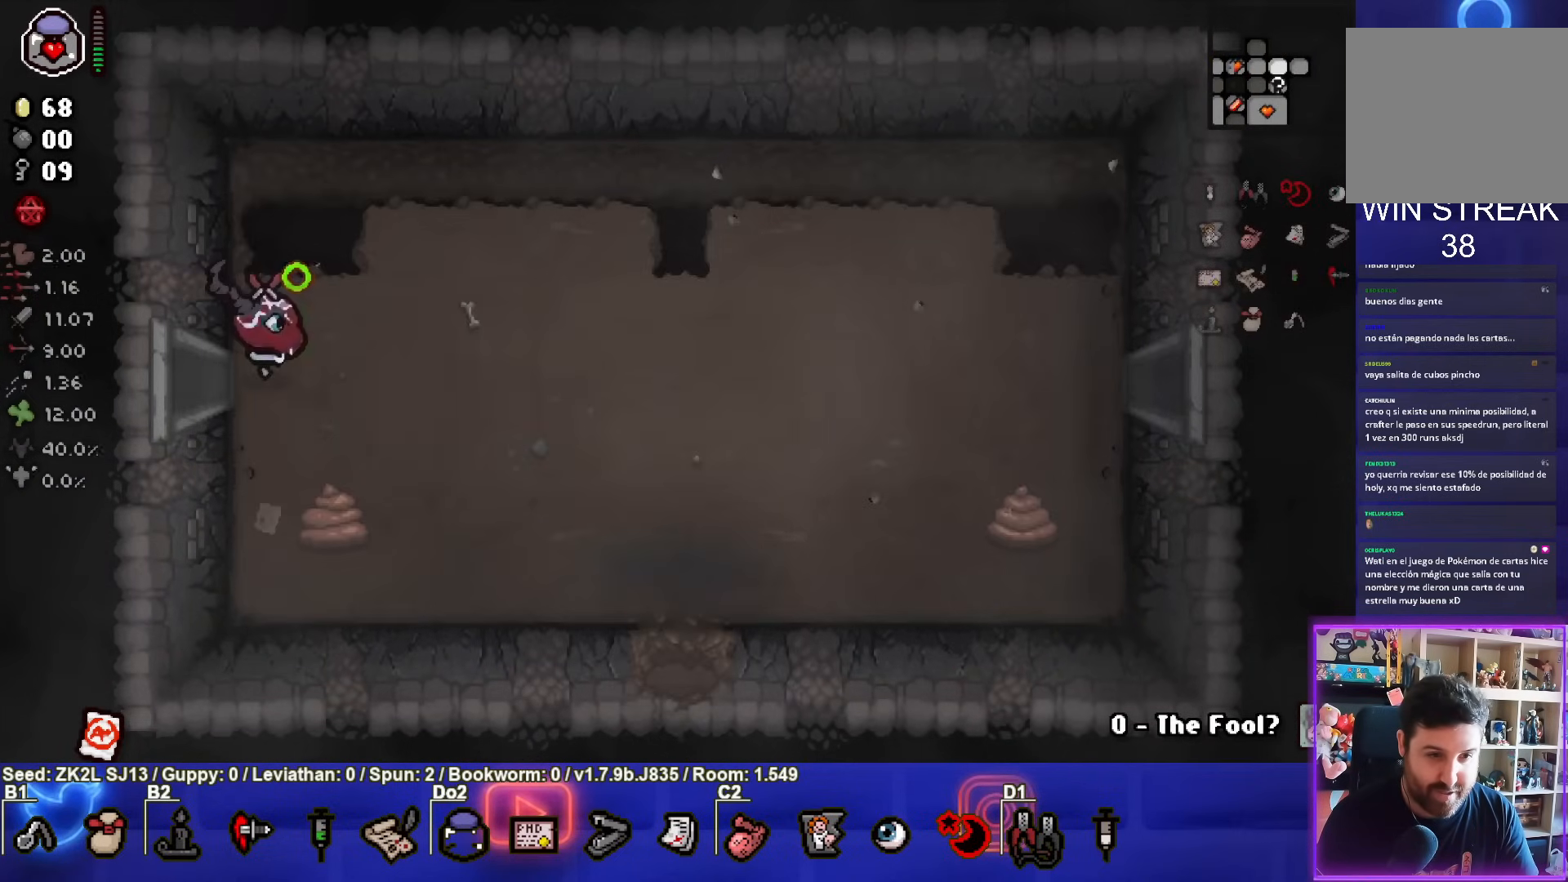
{"buttons": ["CIRCLE"], "left_stick": "center", "right_stick": "center", "events": [[133, "left_stick", "right"], [500, "left_stick", "center"]]}
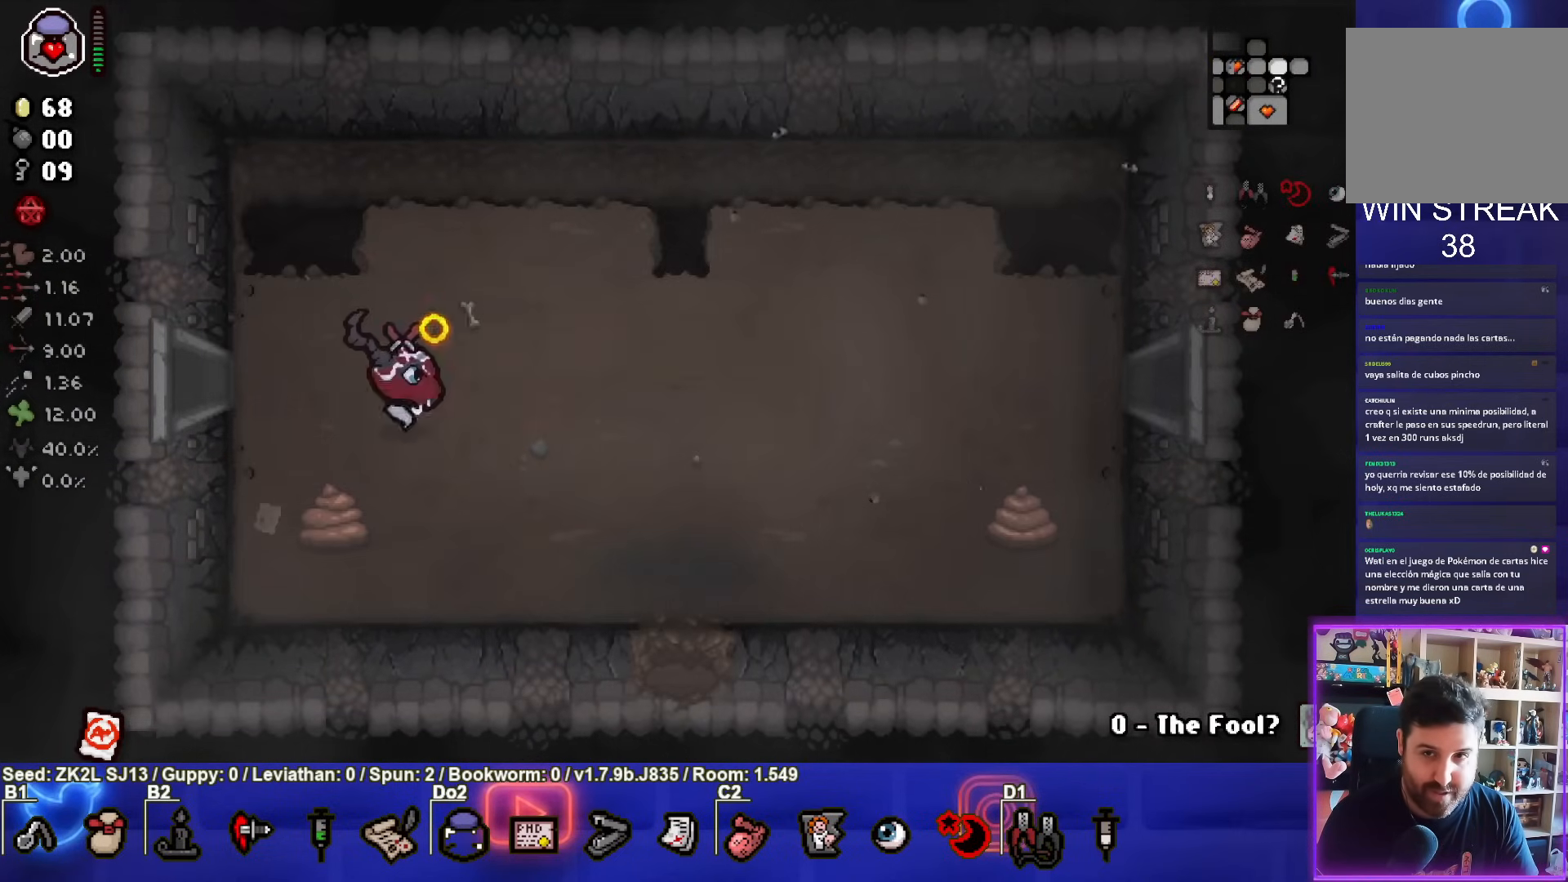
{"buttons": ["CIRCLE"], "left_stick": "right", "right_stick": "center", "events": [[283, "left_stick", "right"]]}
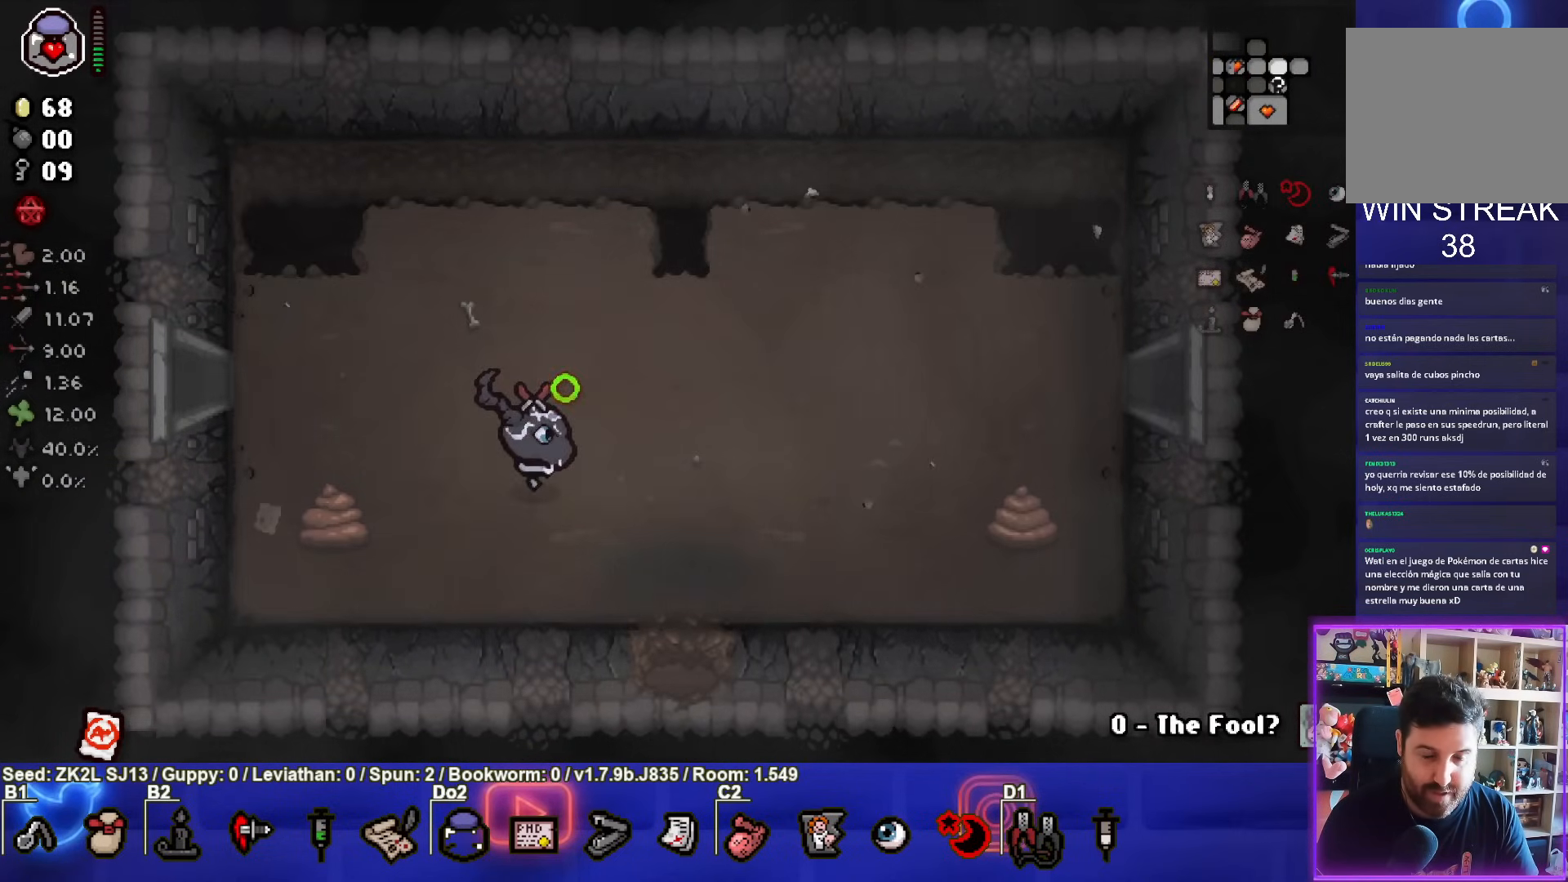
{"buttons": ["CIRCLE"], "left_stick": "down", "right_stick": "center", "events": [[200, "left_stick", "down-right"], [450, "left_stick", "down"]]}
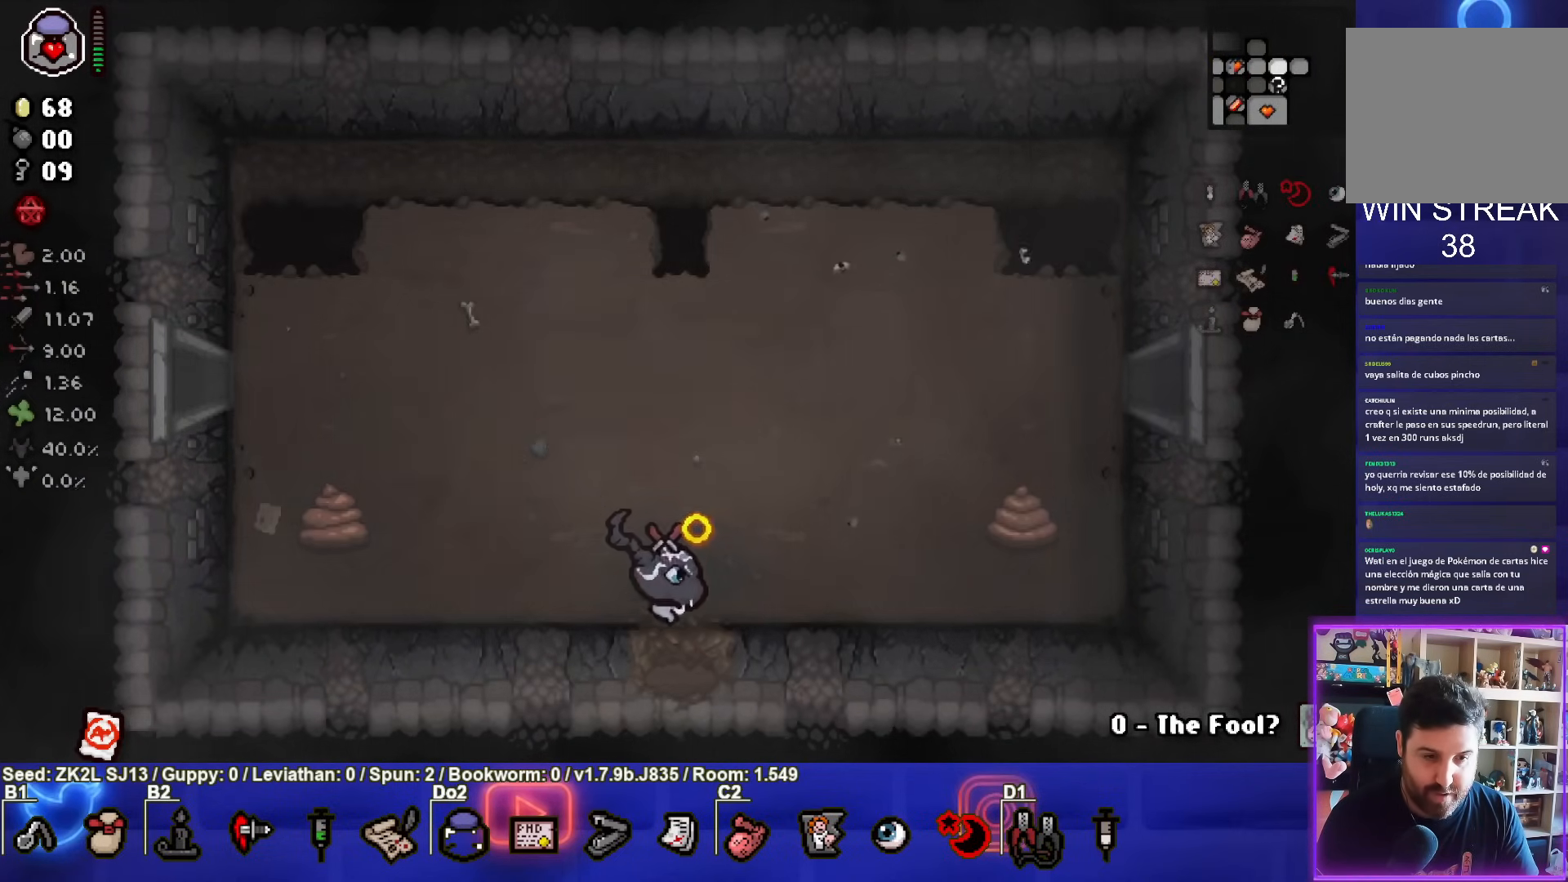
{"buttons": ["CIRCLE"], "left_stick": "center", "right_stick": "center", "events": [[67, "left_stick", "center"]]}
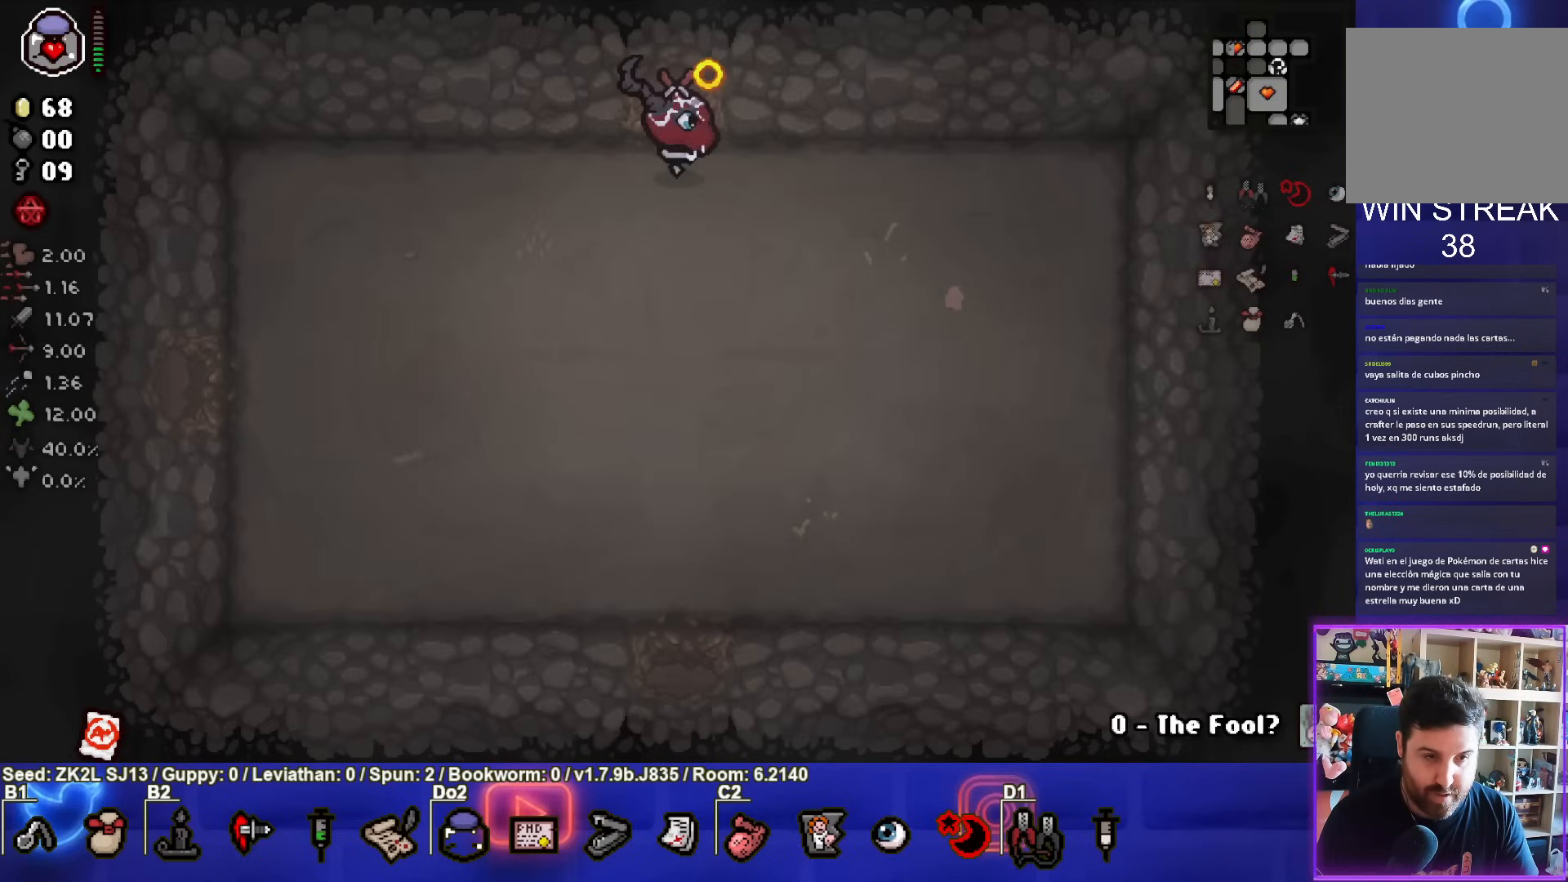
{"buttons": ["CROSS"], "left_stick": "down", "right_stick": "center", "events": [[150, "left_stick", "down"], [183, "CROSS", "down"], [250, "CIRCLE", "up"]]}
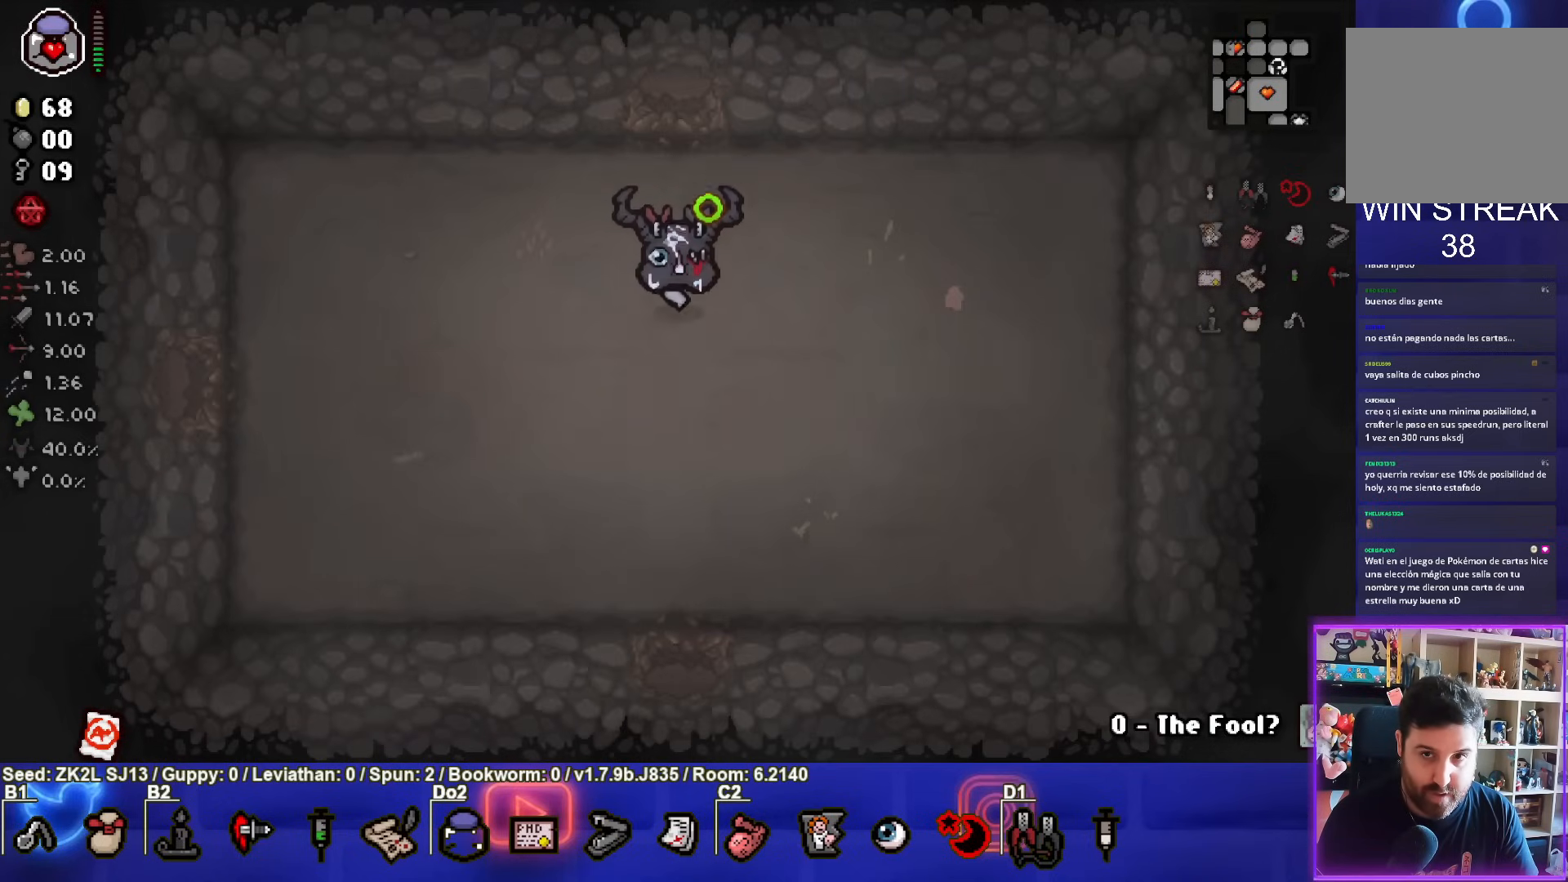
{"buttons": ["CROSS"], "left_stick": "center", "right_stick": "center", "events": [[417, "left_stick", "center"]]}
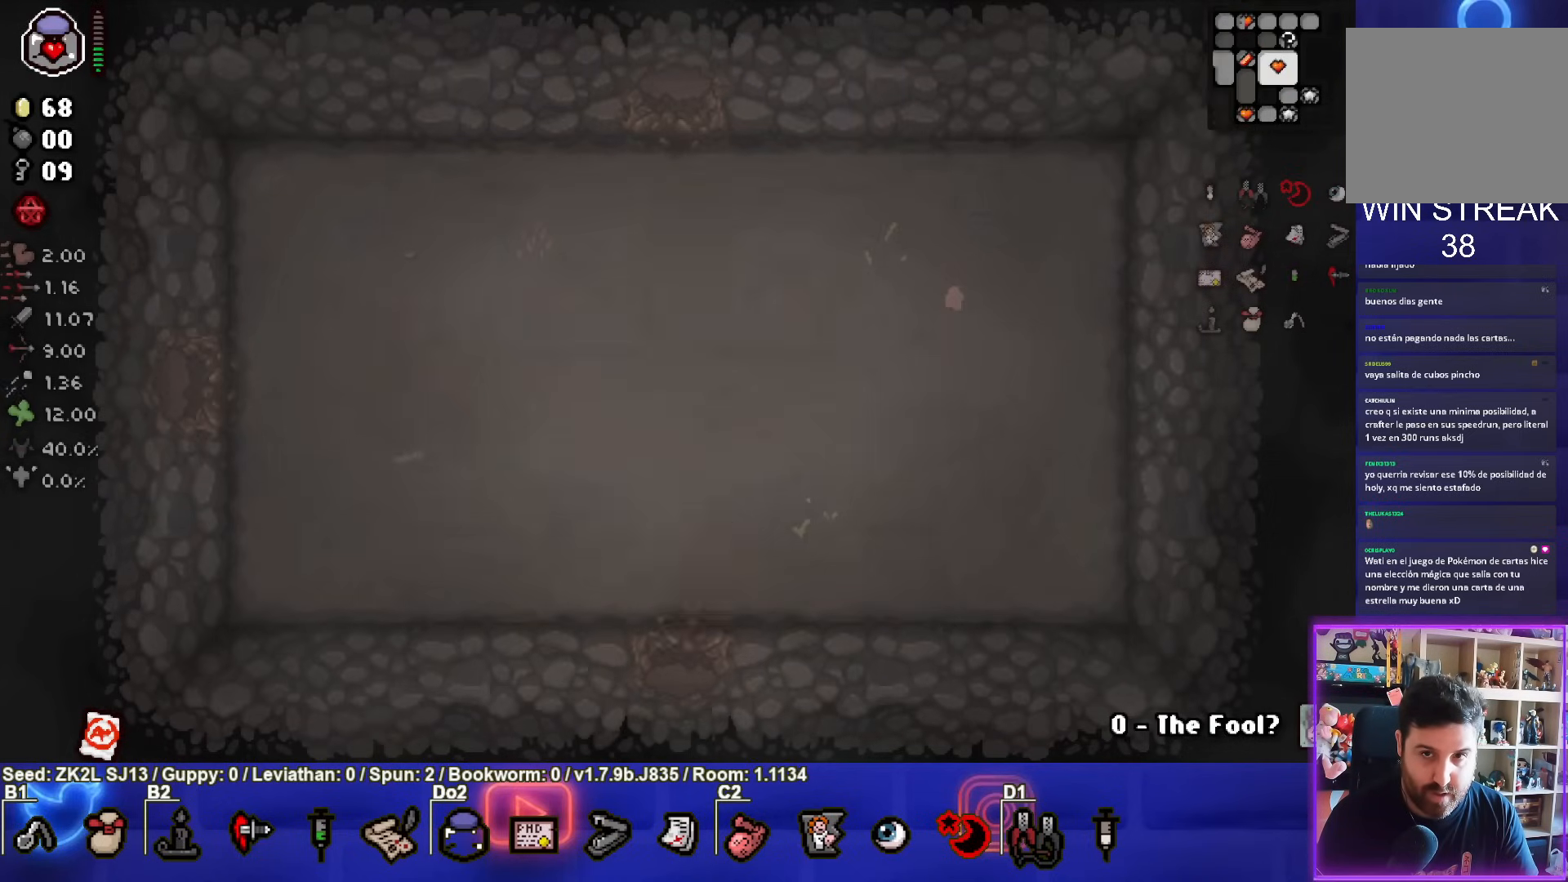
{"buttons": ["CROSS"], "left_stick": "down-left", "right_stick": "center", "events": [[483, "left_stick", "down-left"]]}
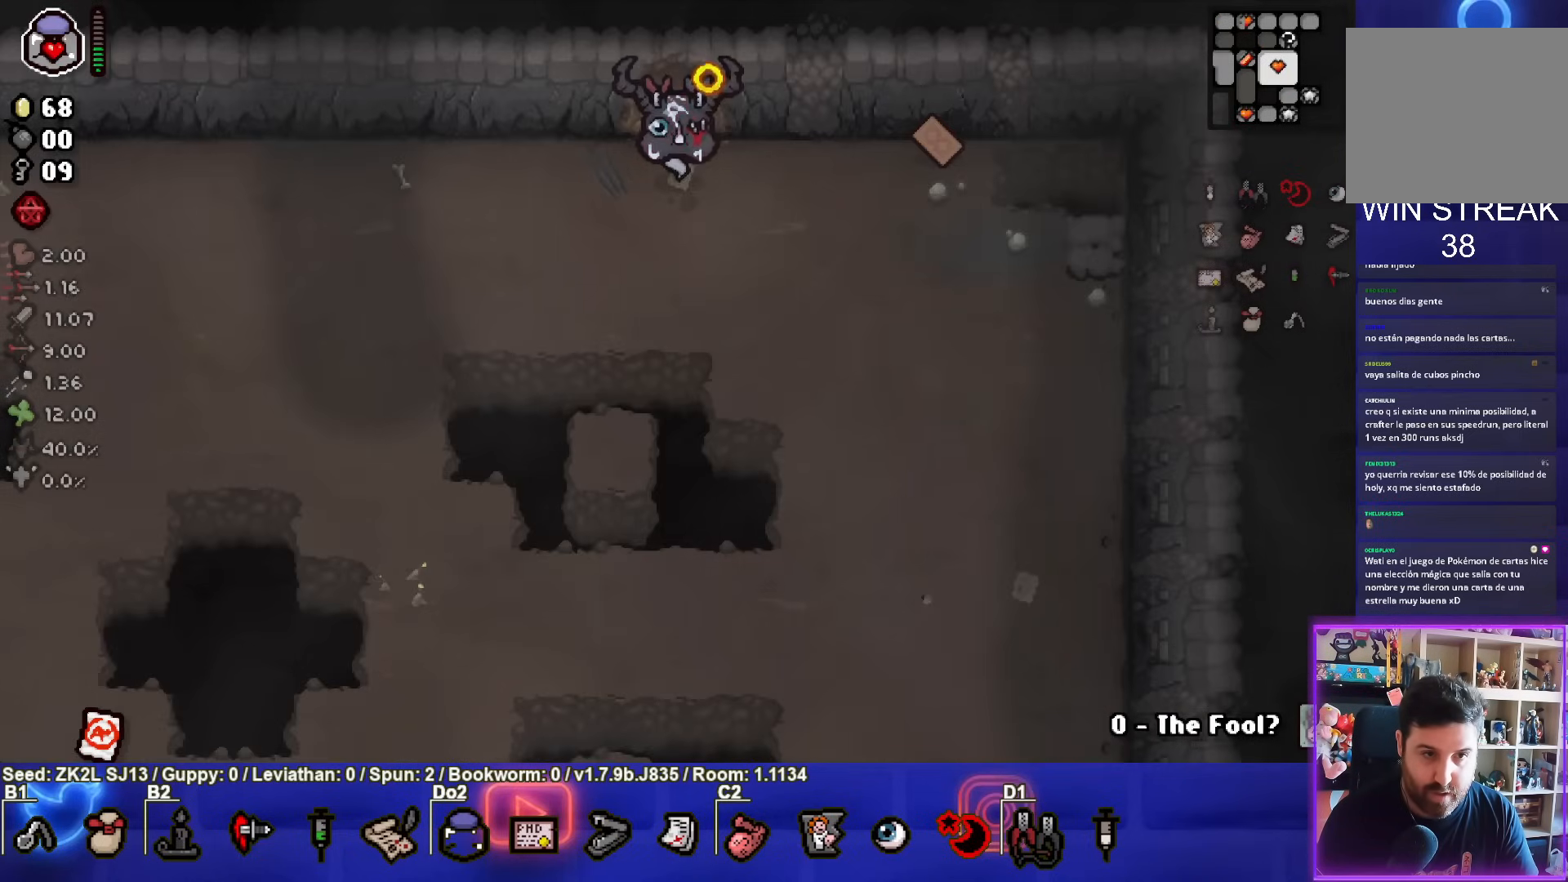
{"buttons": ["CROSS"], "left_stick": "down-left", "right_stick": "center", "events": []}